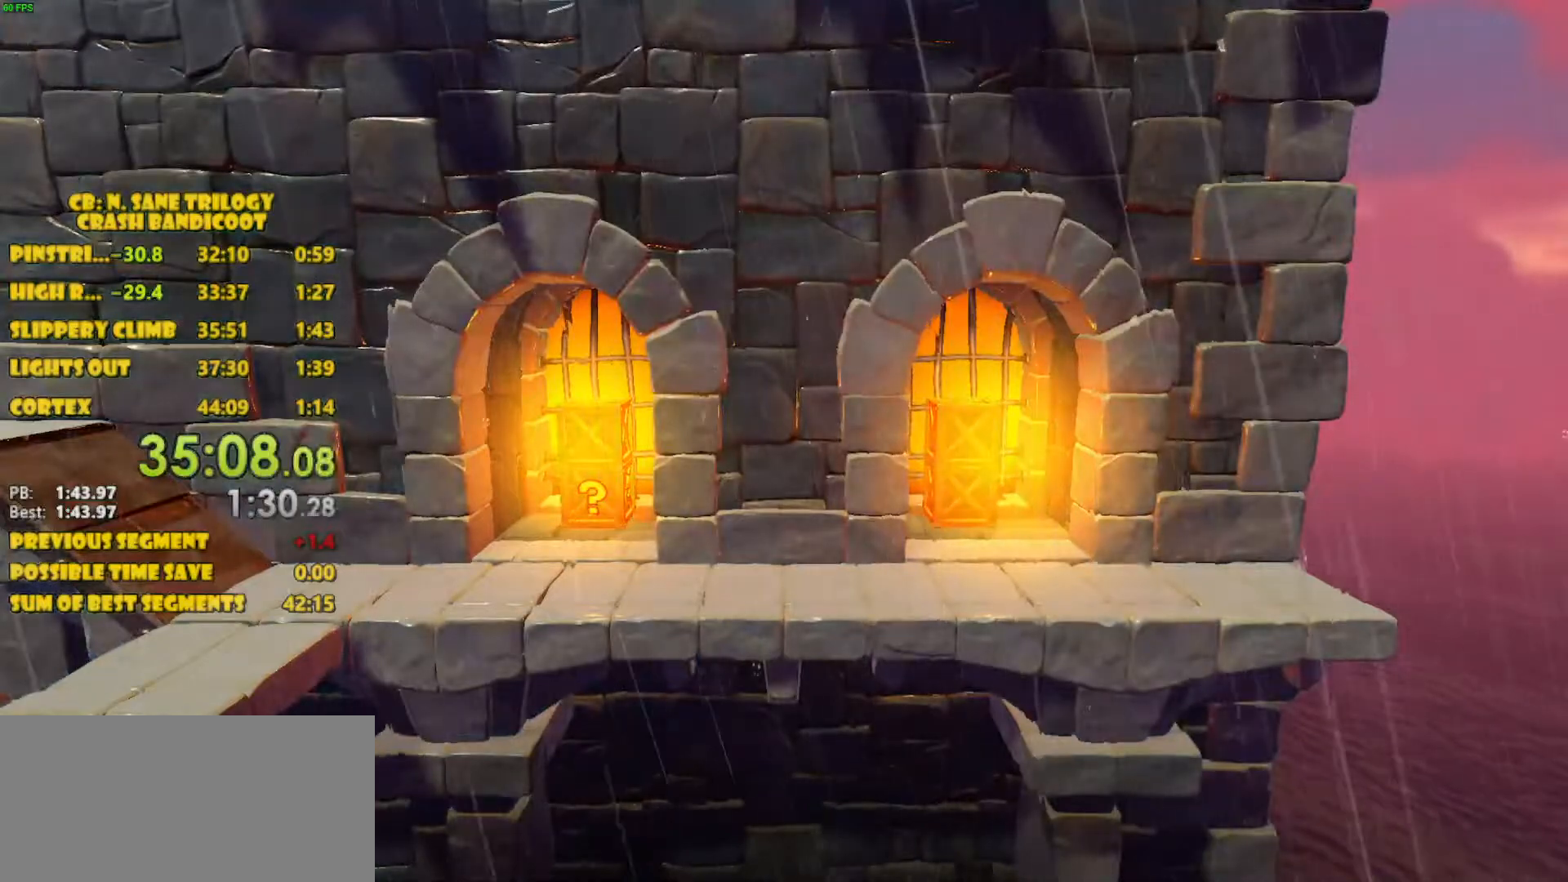
Gameplay with a controller (PlayStation layout); each line is a JSON object with the inputs held at the frame after it. "events" lists button and stick changes between this image and that frame as [ms after this image, input, new state], when the widget could be followed in between. Not read: L3 R3 right_stick.
{"buttons": ["CROSS"], "left_stick": "center", "events": []}
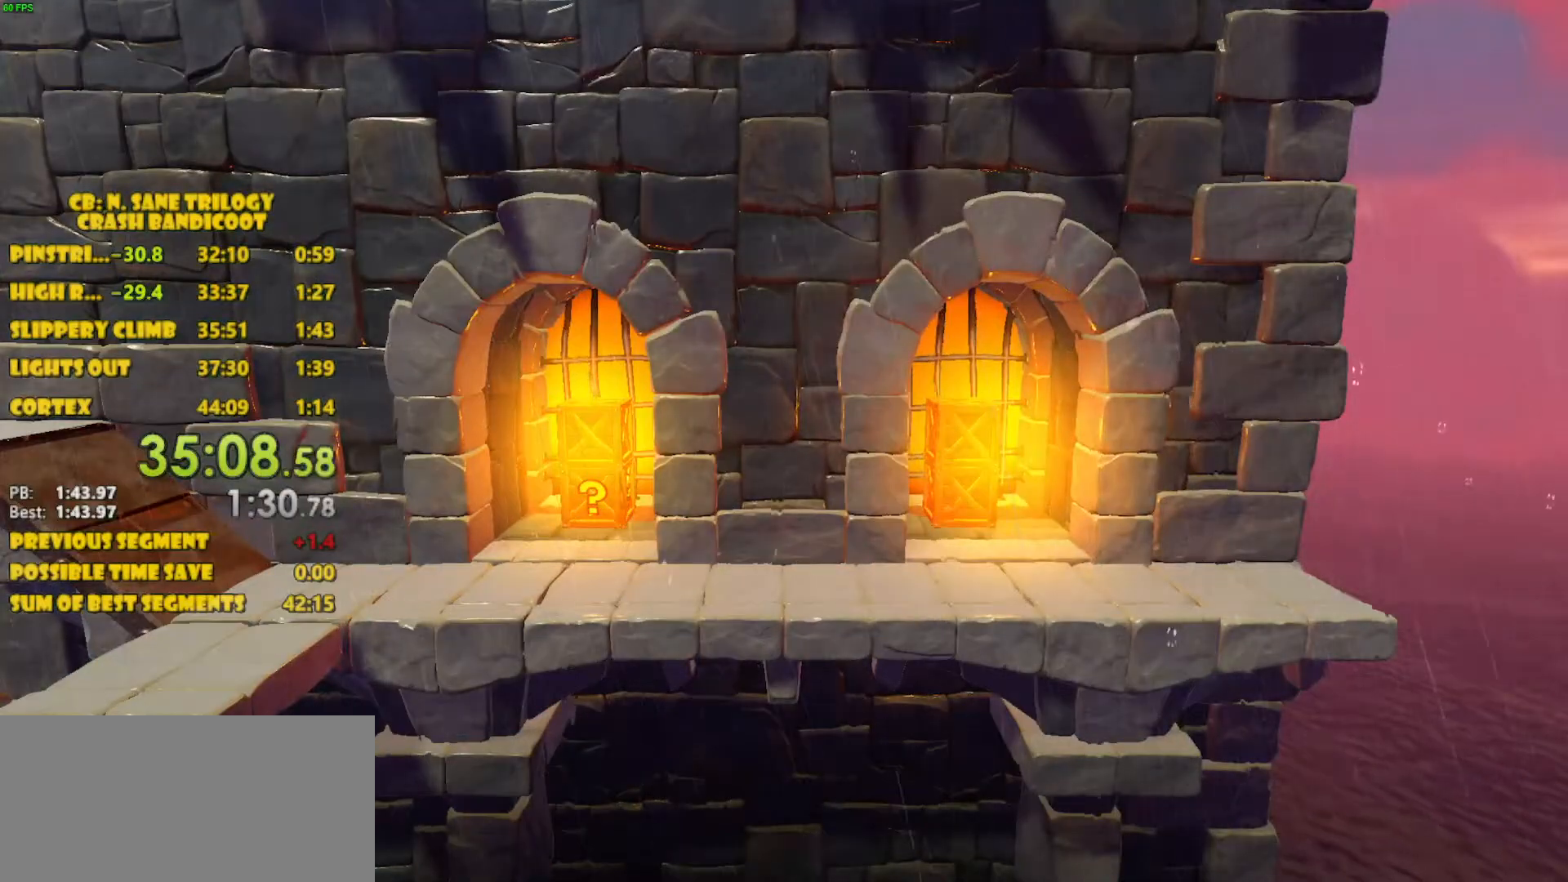
{"buttons": ["CROSS"], "left_stick": "center", "events": []}
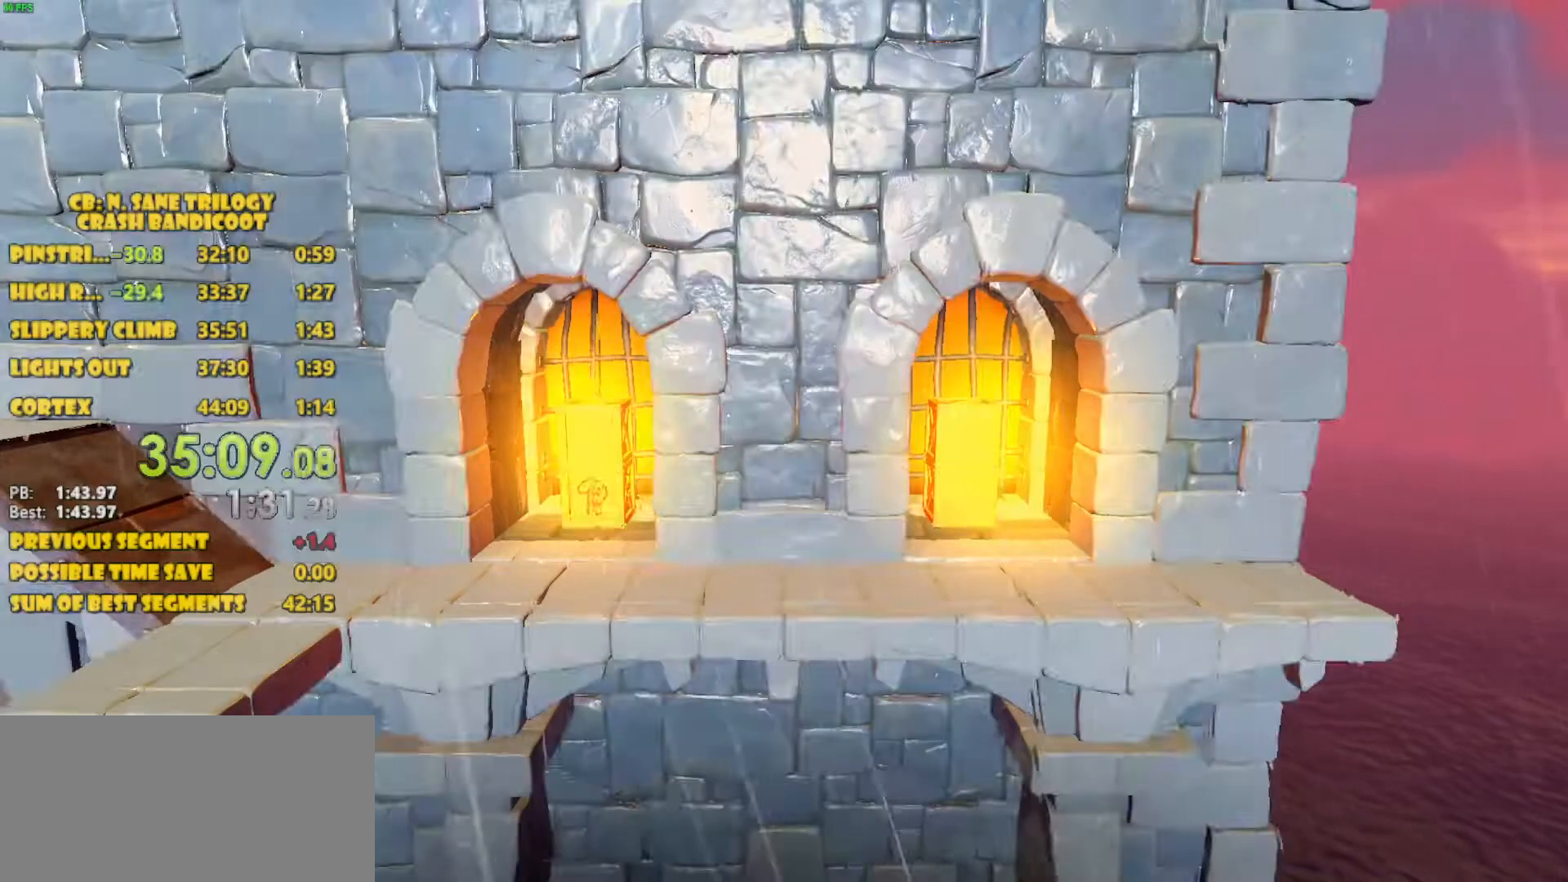
{"buttons": ["CROSS"], "left_stick": "center", "events": []}
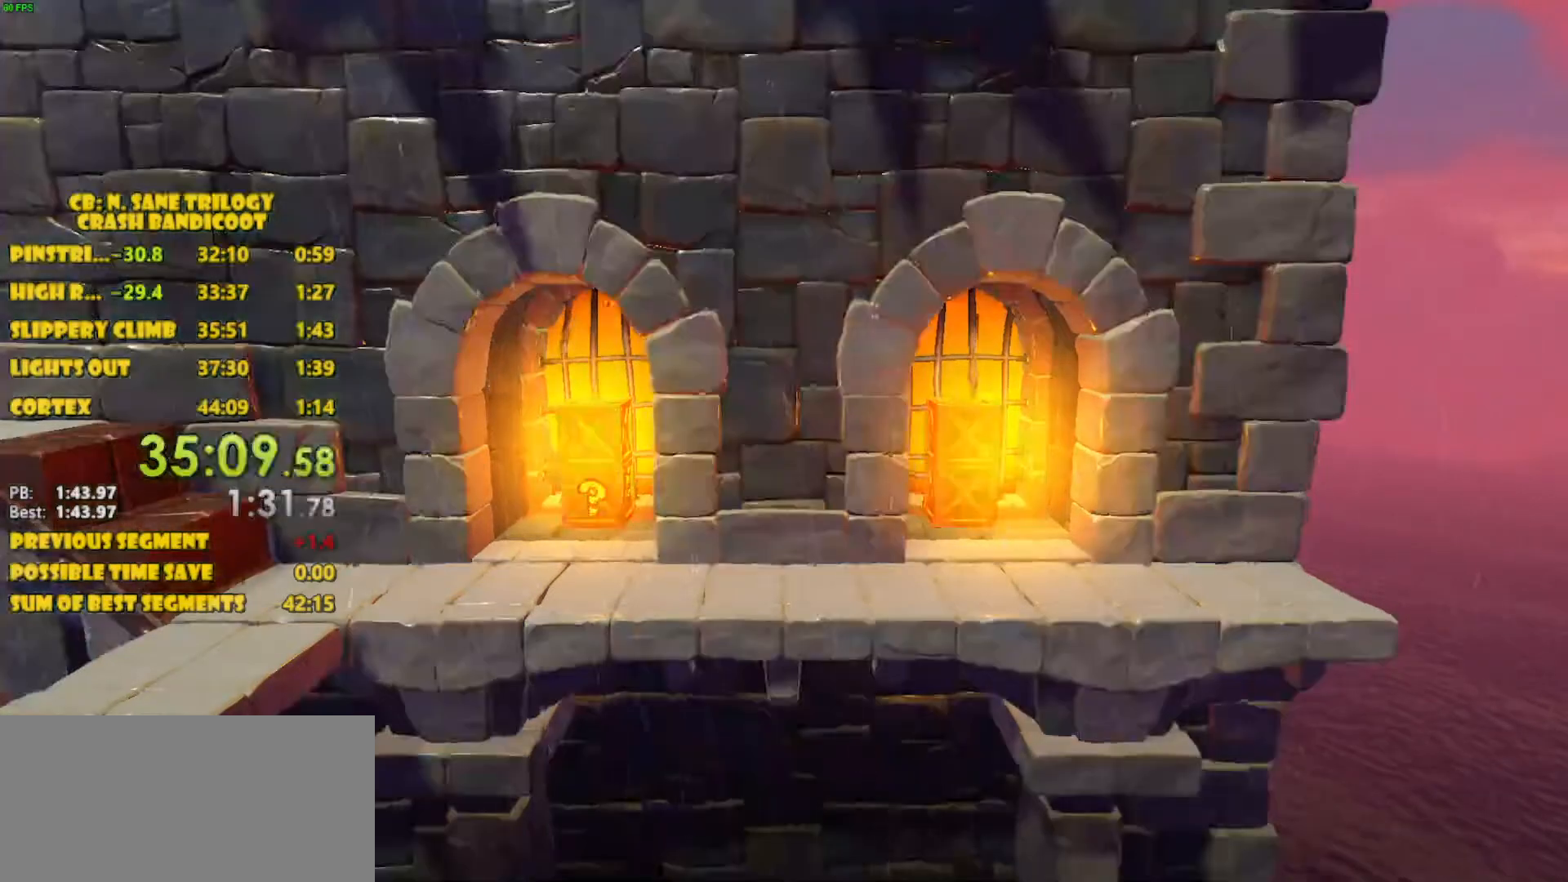
{"buttons": ["CROSS"], "left_stick": "center", "events": []}
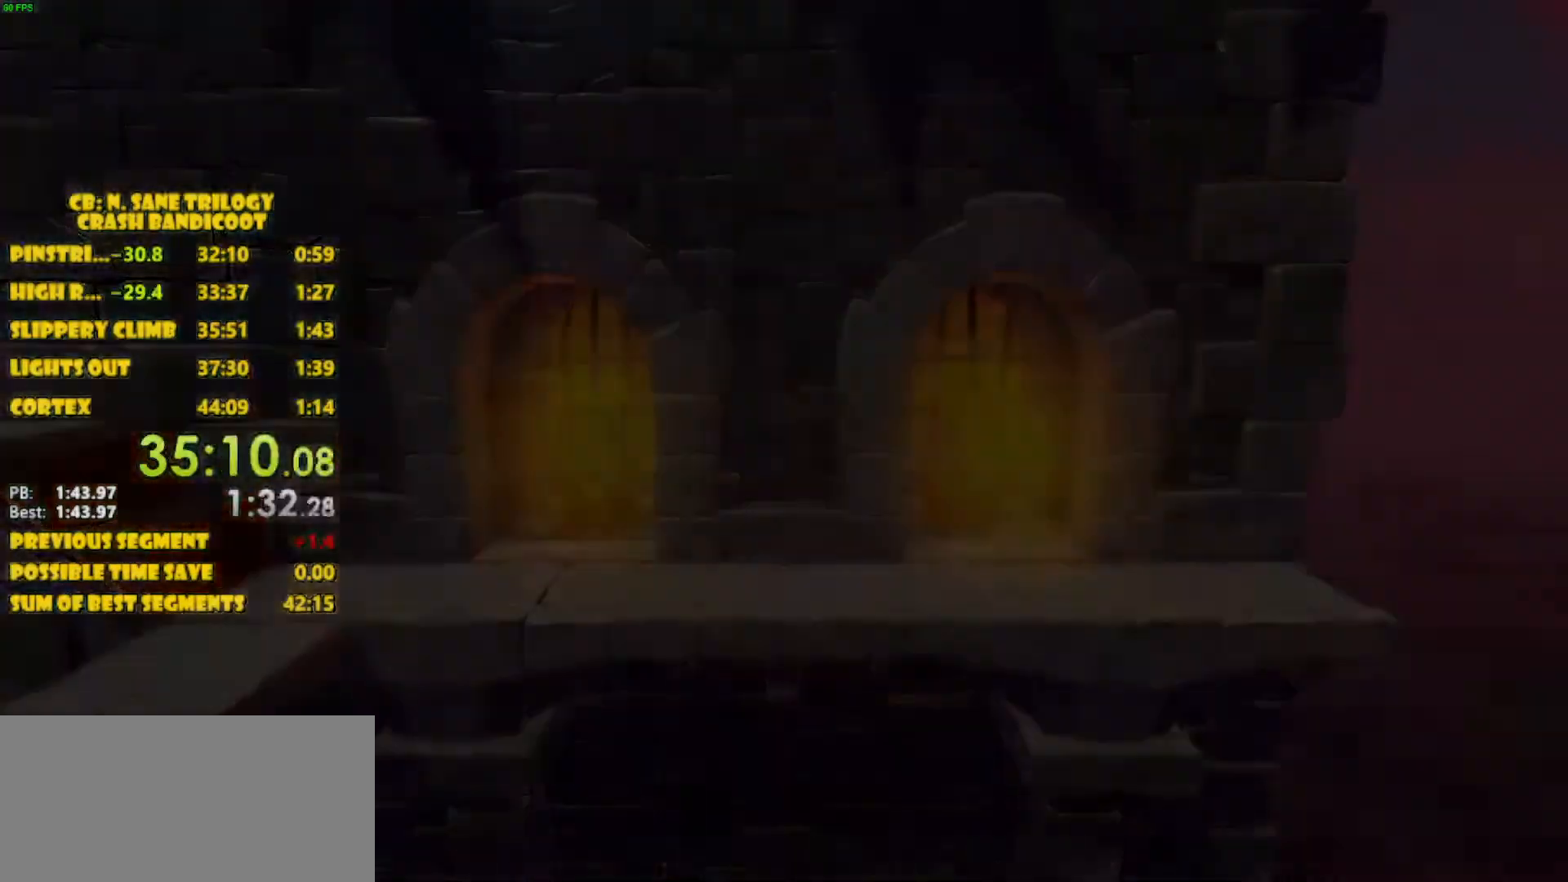
{"buttons": ["CROSS"], "left_stick": "center", "events": []}
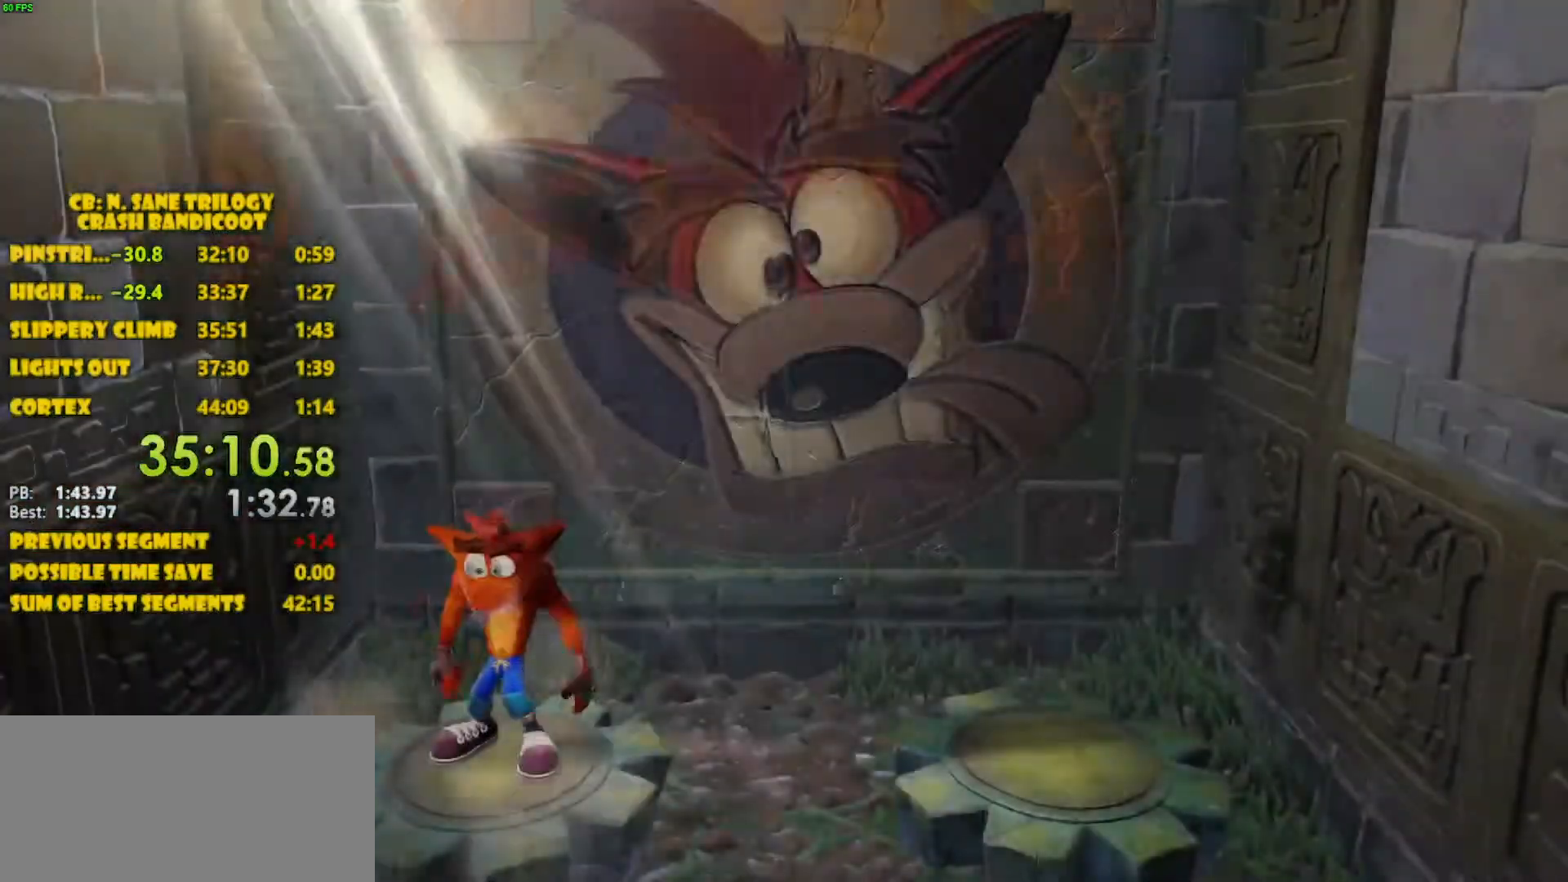
{"buttons": ["CROSS"], "left_stick": "center", "events": []}
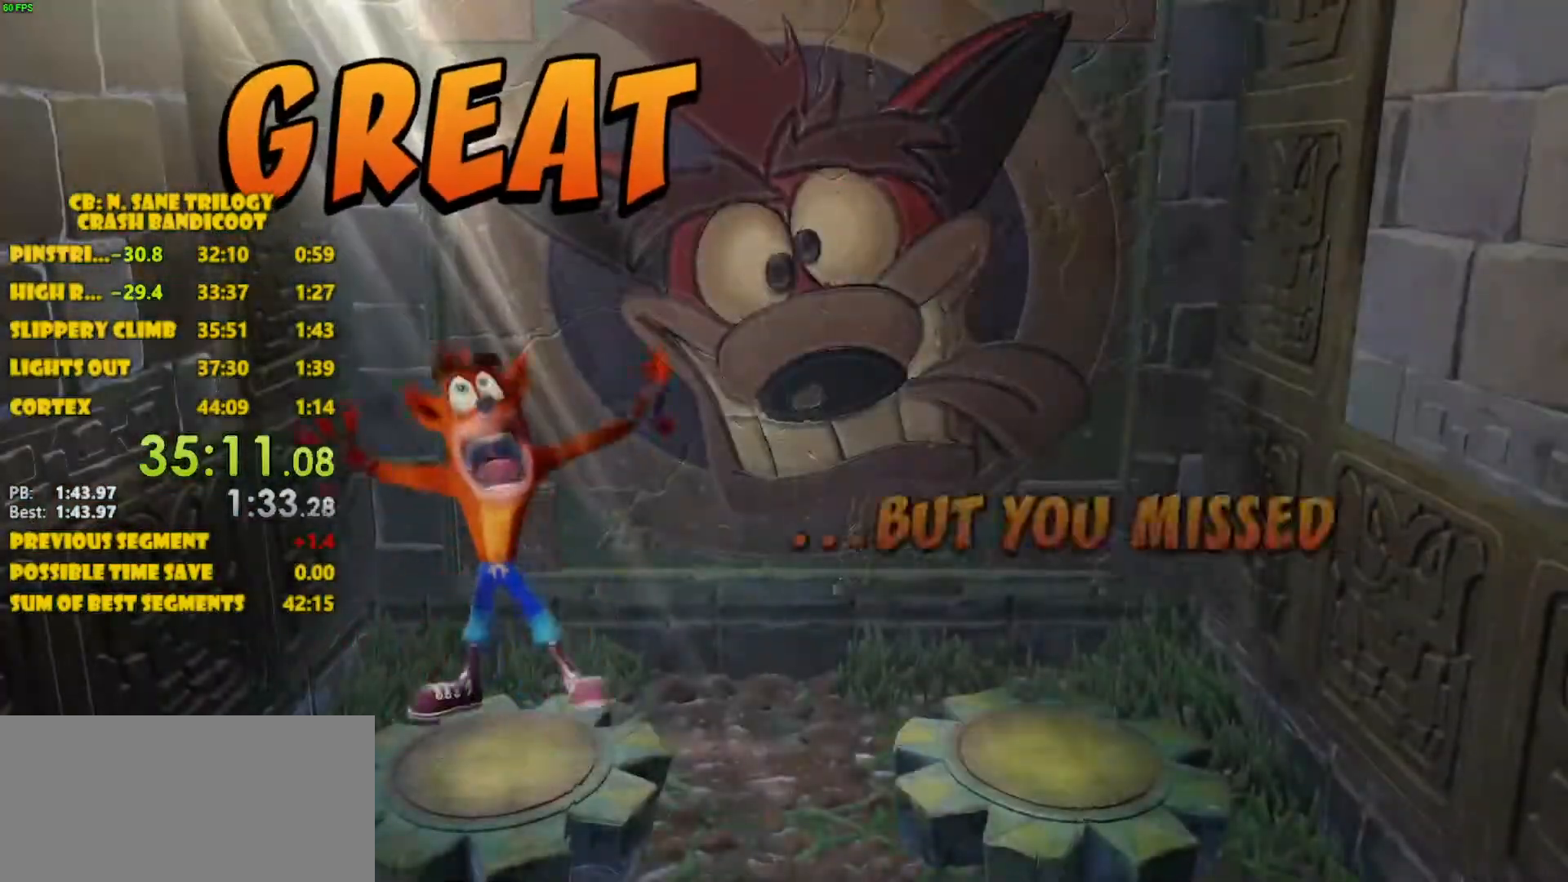
{"buttons": ["CROSS"], "left_stick": "center", "events": []}
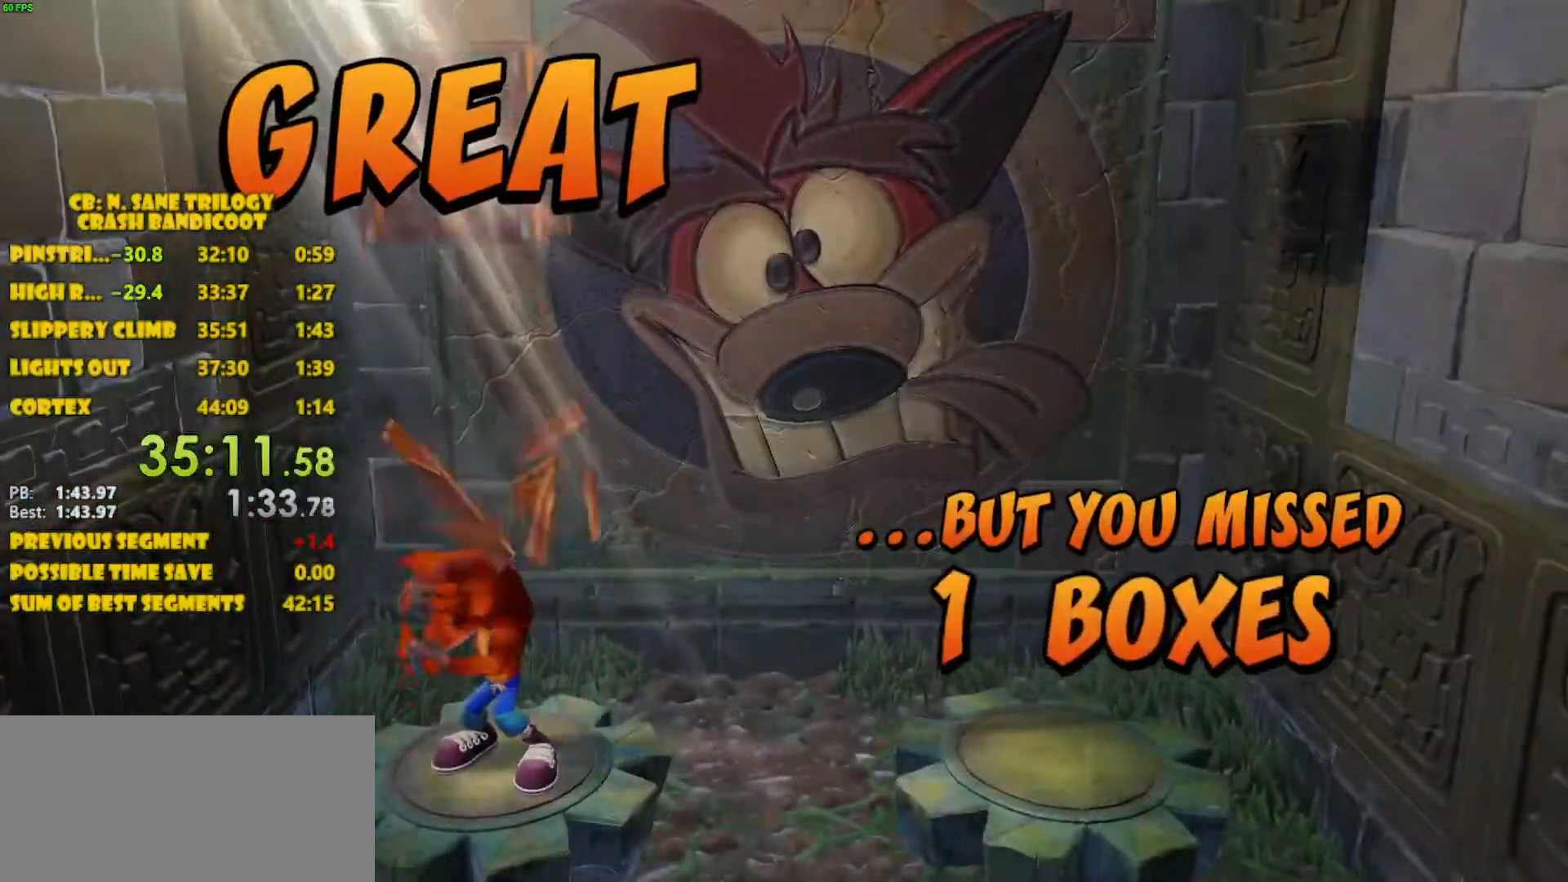
{"buttons": ["CROSS"], "left_stick": "center", "events": []}
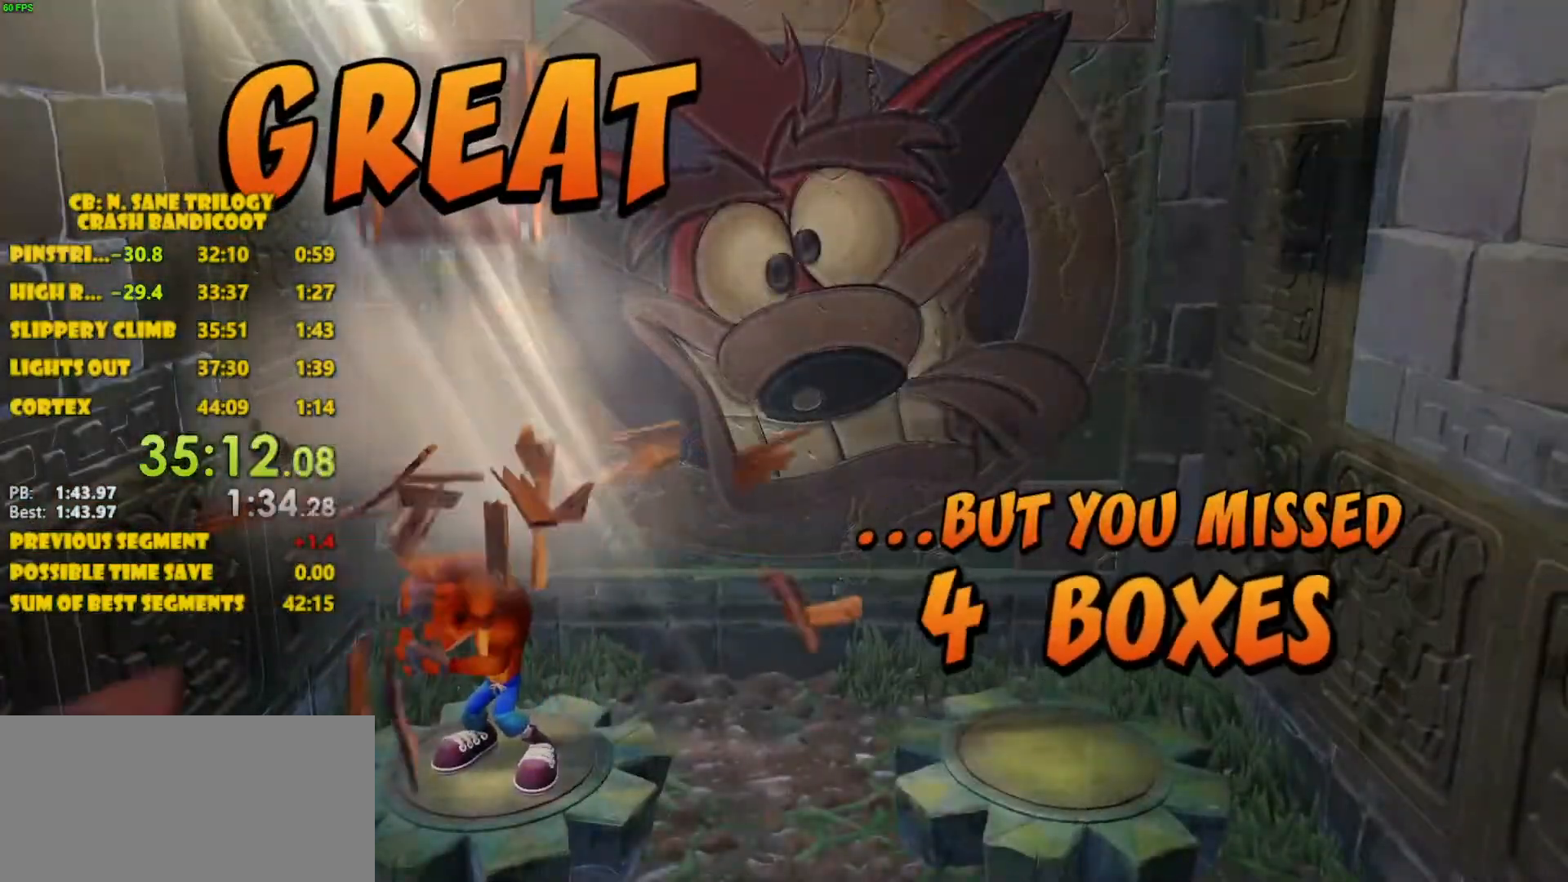
{"buttons": ["CROSS"], "left_stick": "center", "events": []}
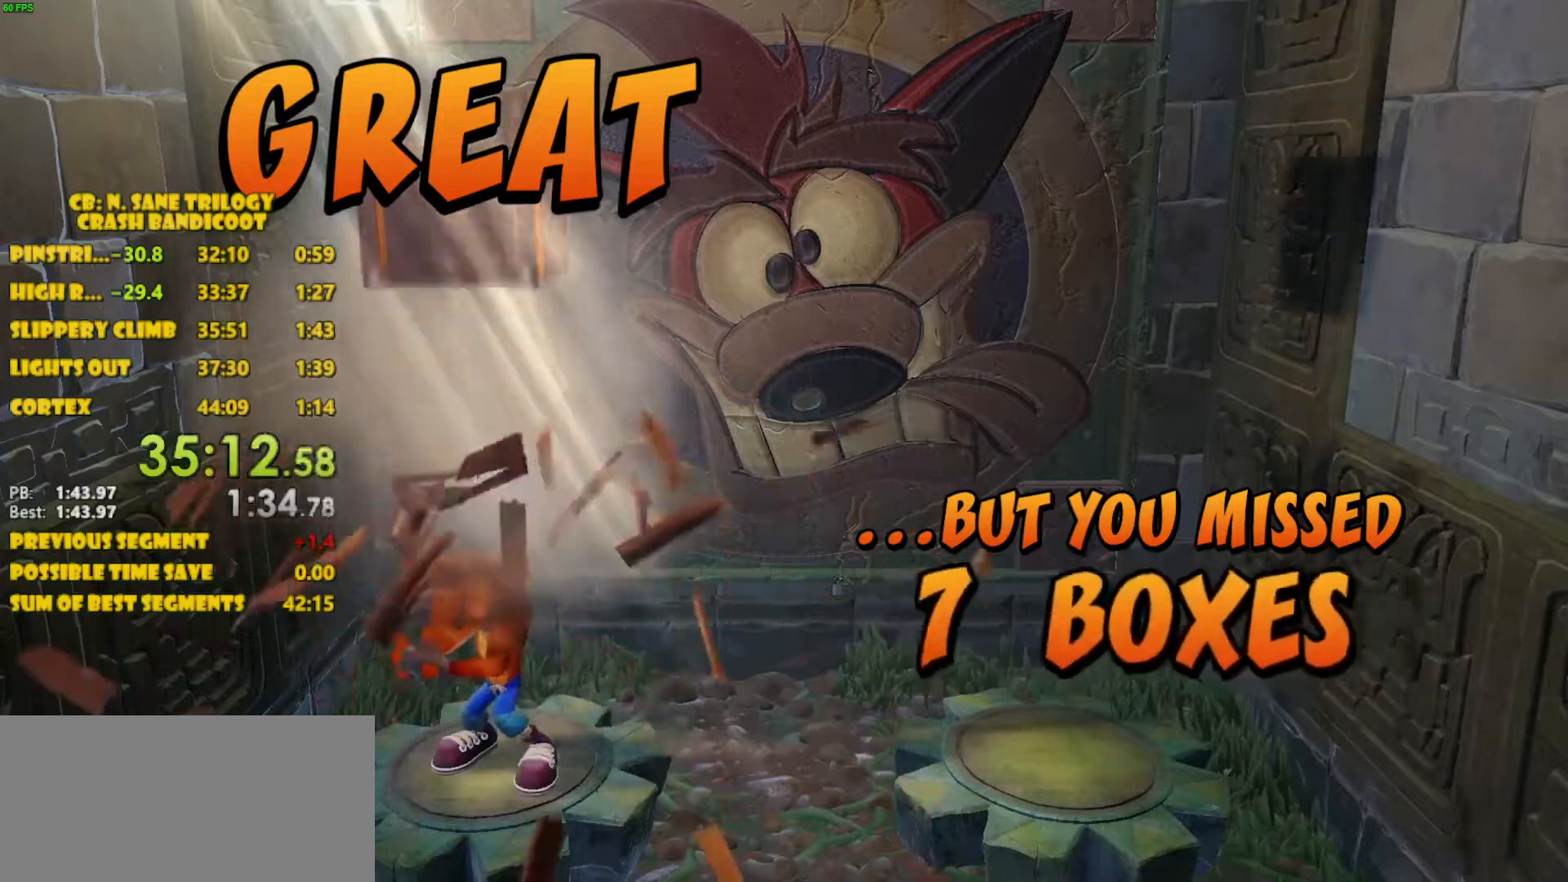
{"buttons": ["CROSS"], "left_stick": "center", "events": []}
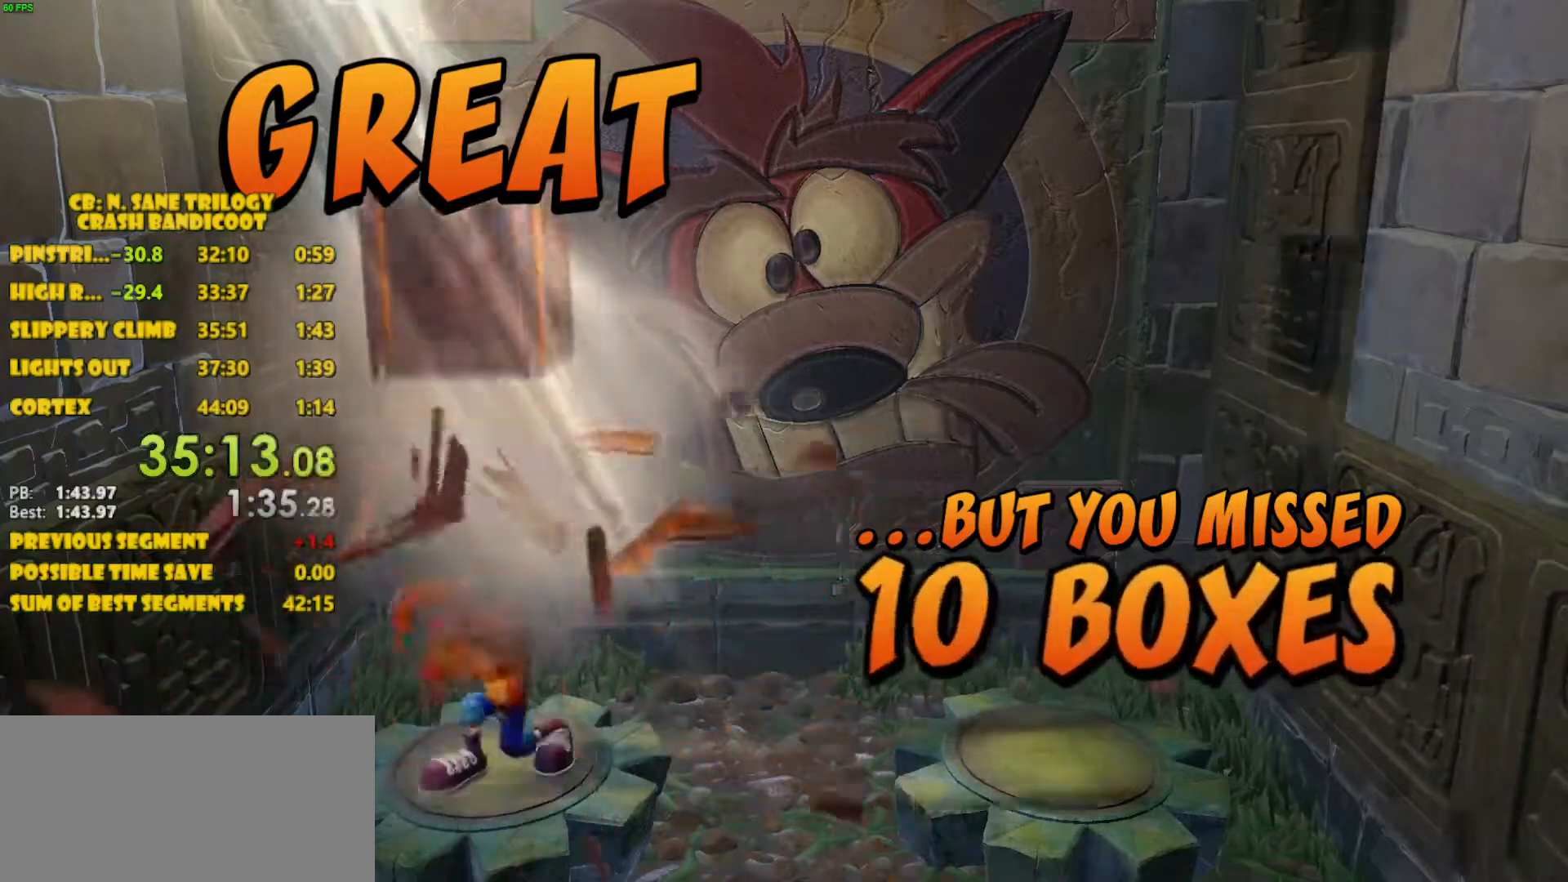
{"buttons": ["CROSS"], "left_stick": "center", "events": []}
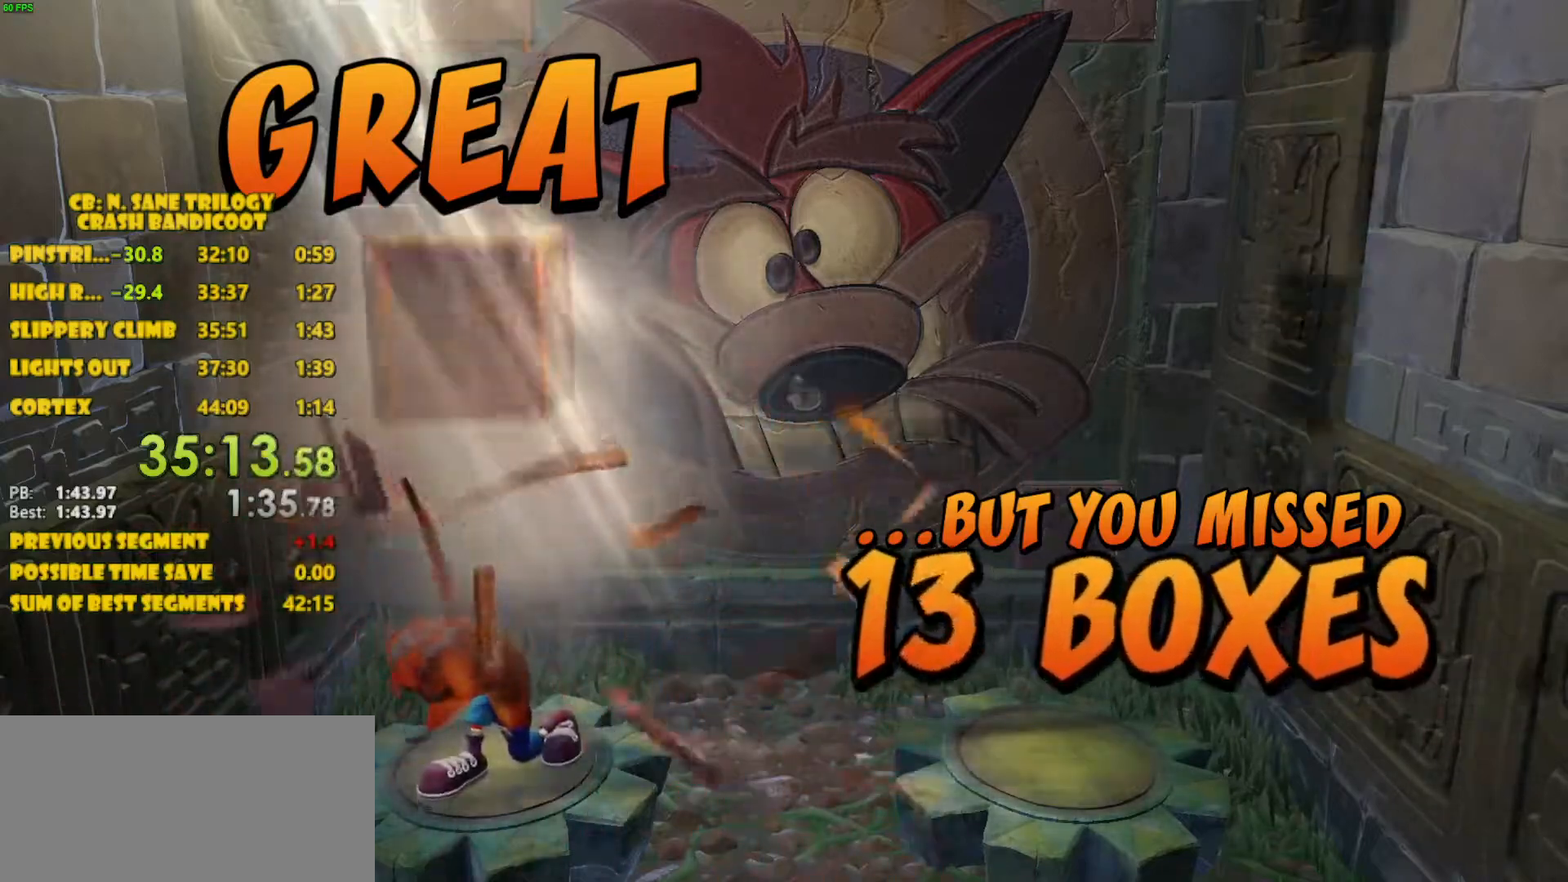
{"buttons": ["CROSS"], "left_stick": "center", "events": []}
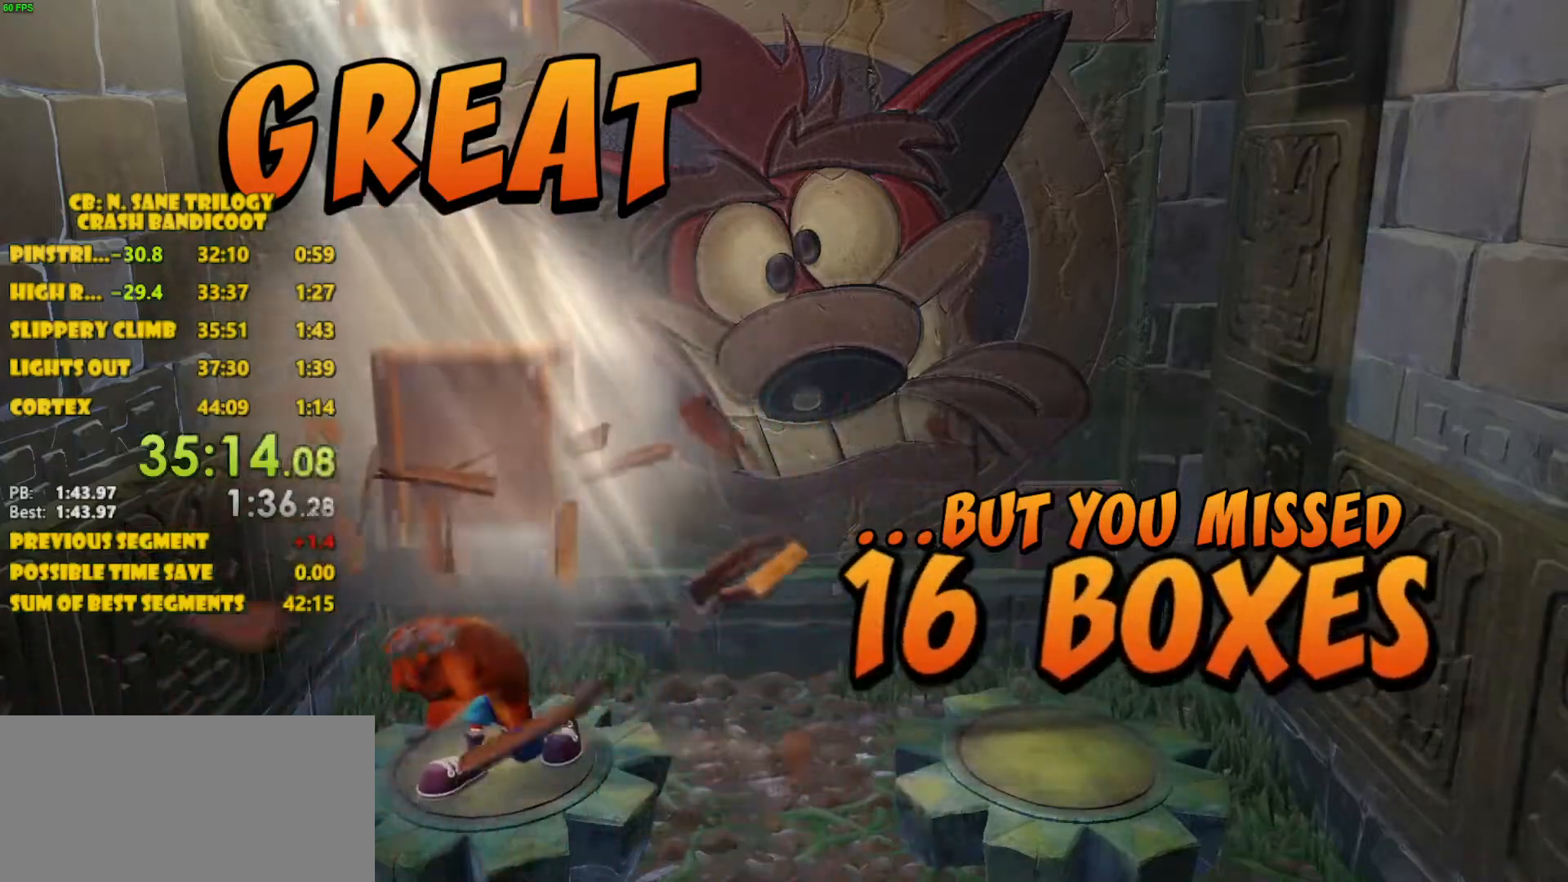
{"buttons": ["CROSS"], "left_stick": "center", "events": []}
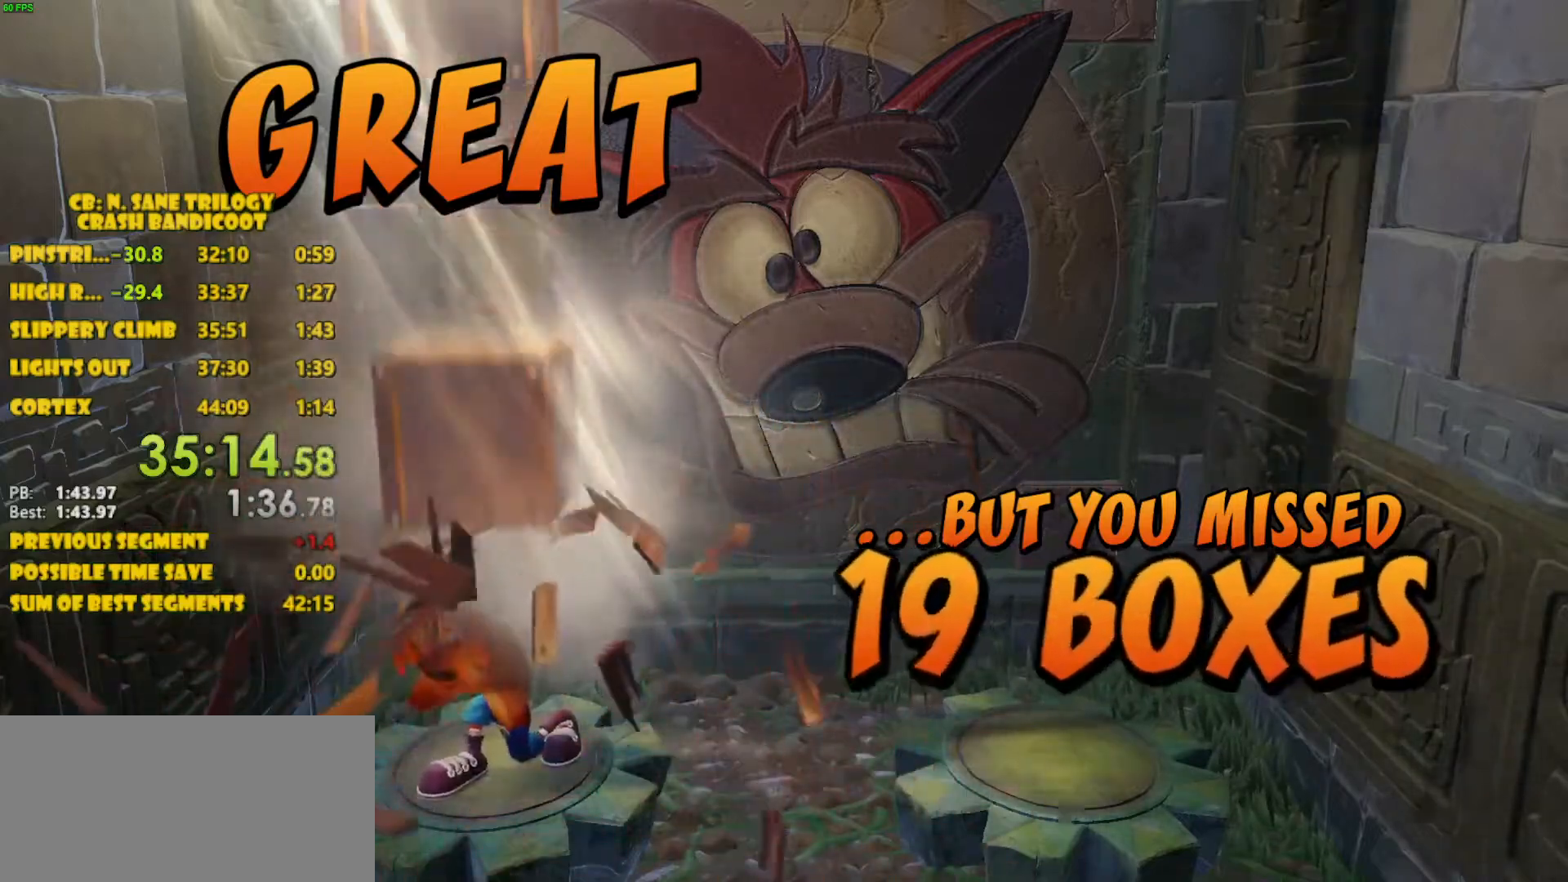
{"buttons": ["CROSS"], "left_stick": "center", "events": []}
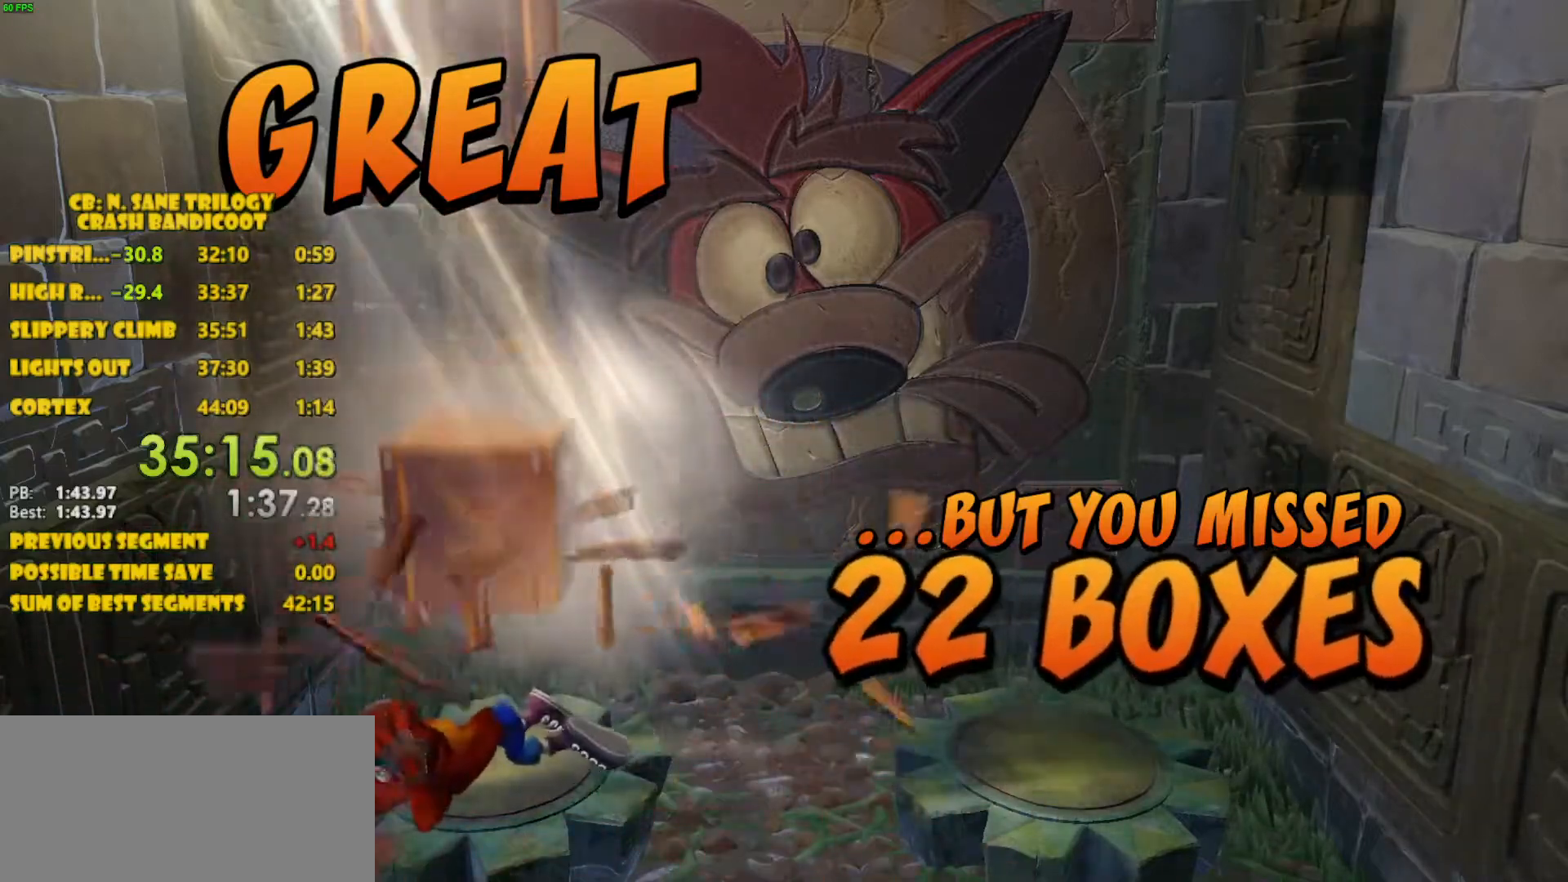
{"buttons": ["CROSS"], "left_stick": "center", "events": []}
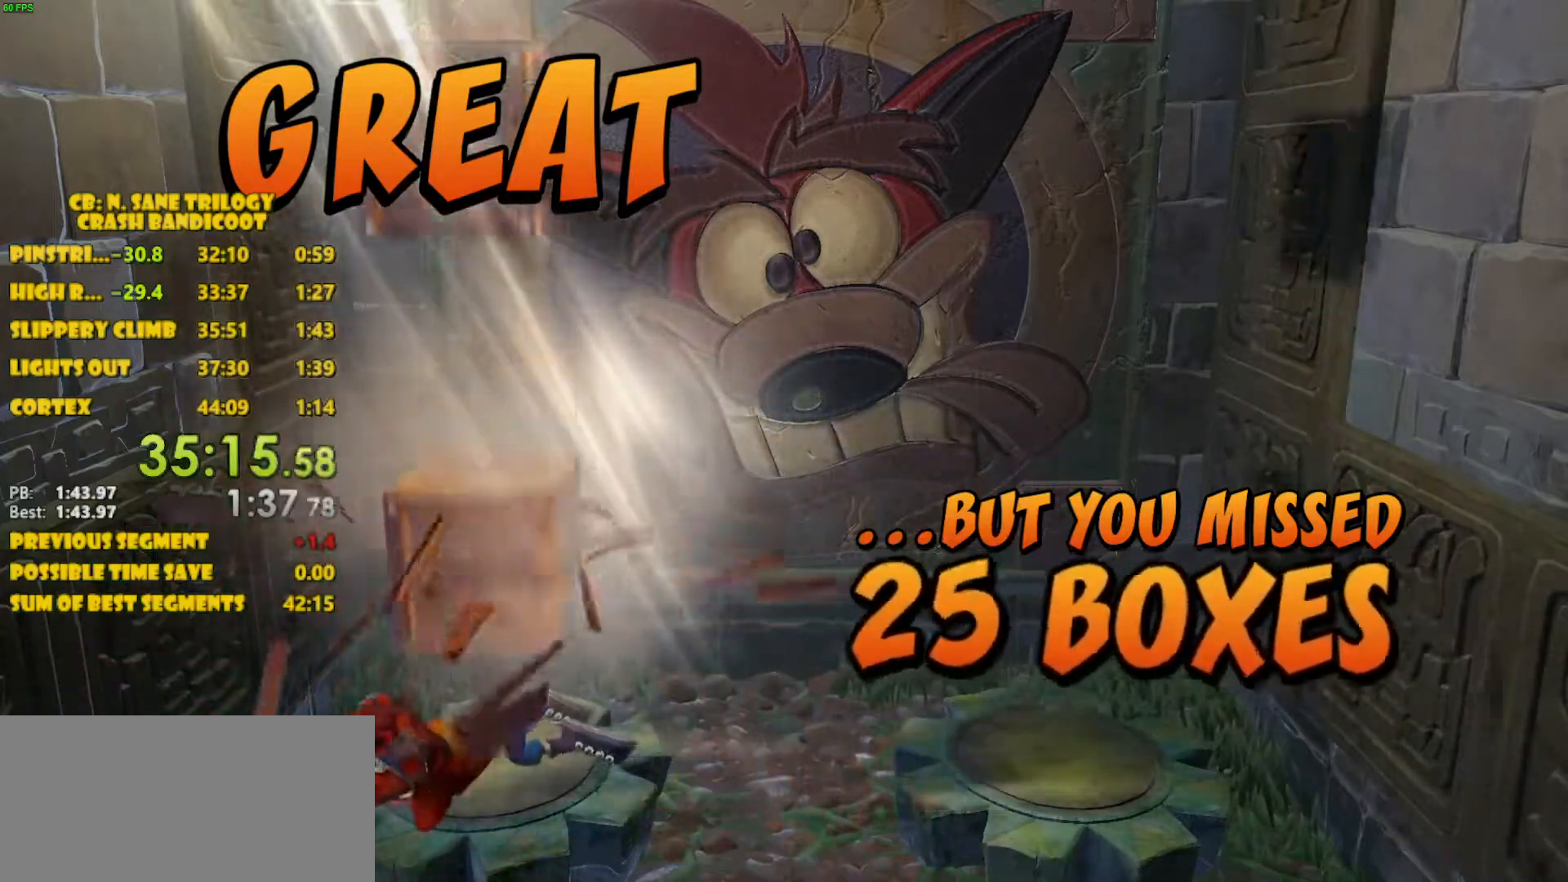
{"buttons": ["CROSS"], "left_stick": "center", "events": []}
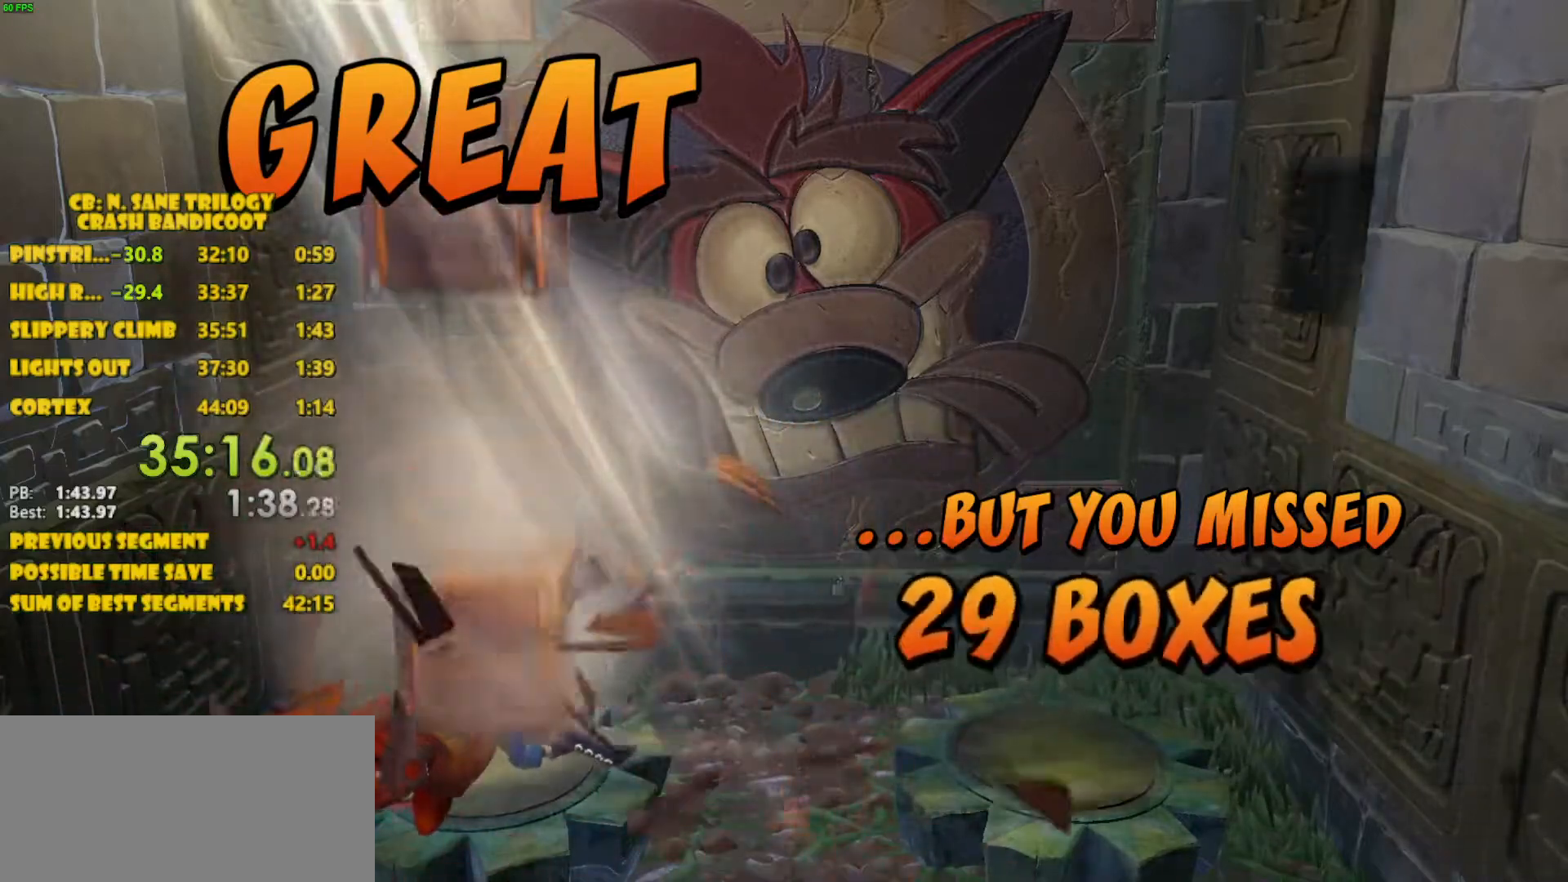
{"buttons": ["CROSS"], "left_stick": "center", "events": []}
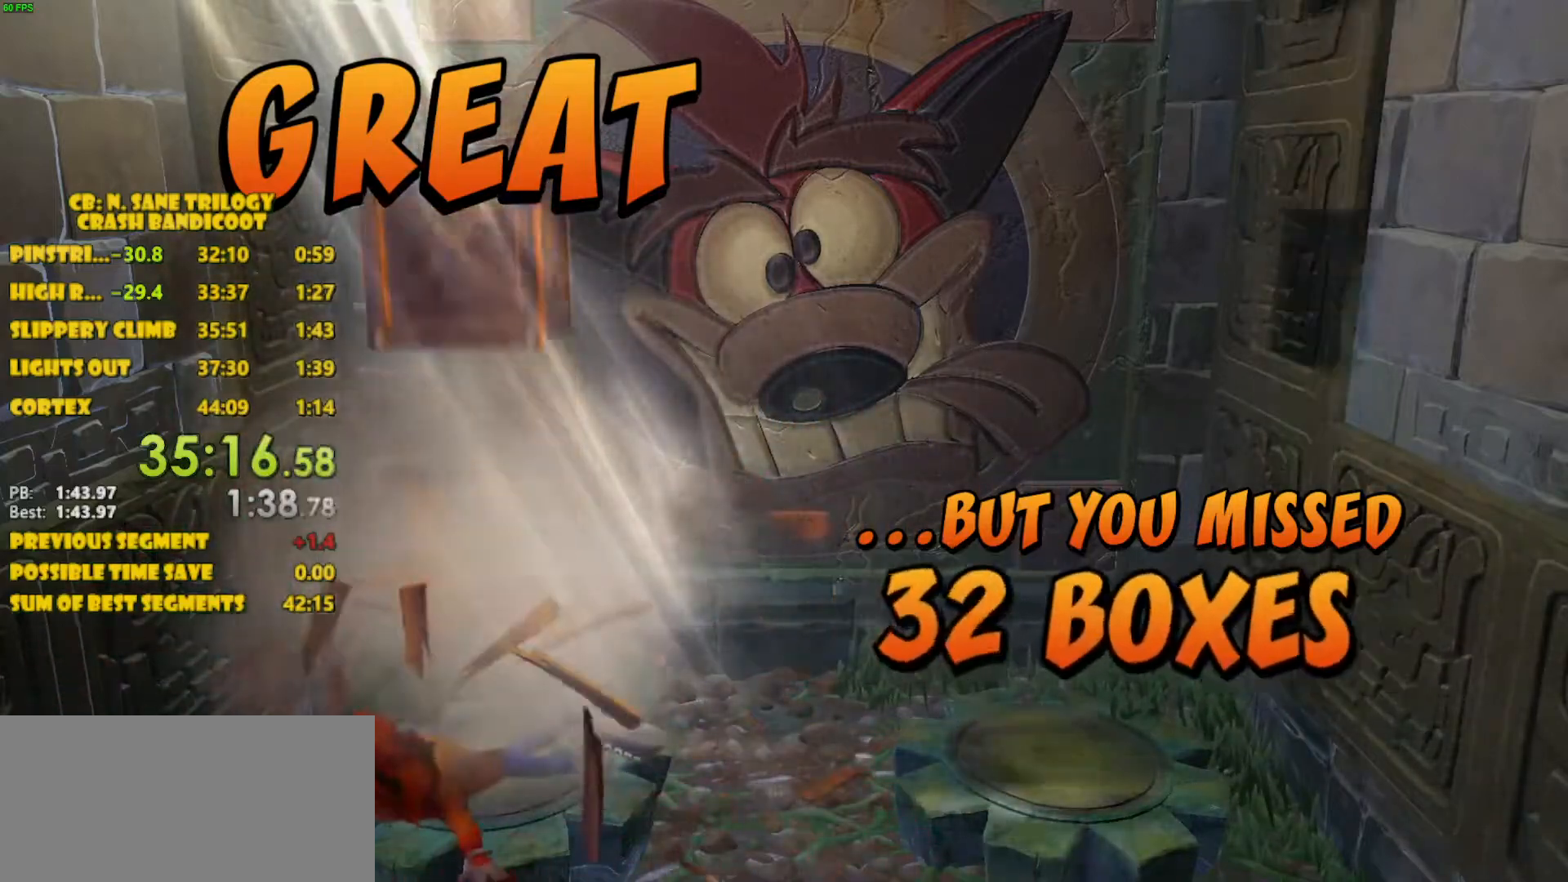
{"buttons": ["CROSS"], "left_stick": "center", "events": []}
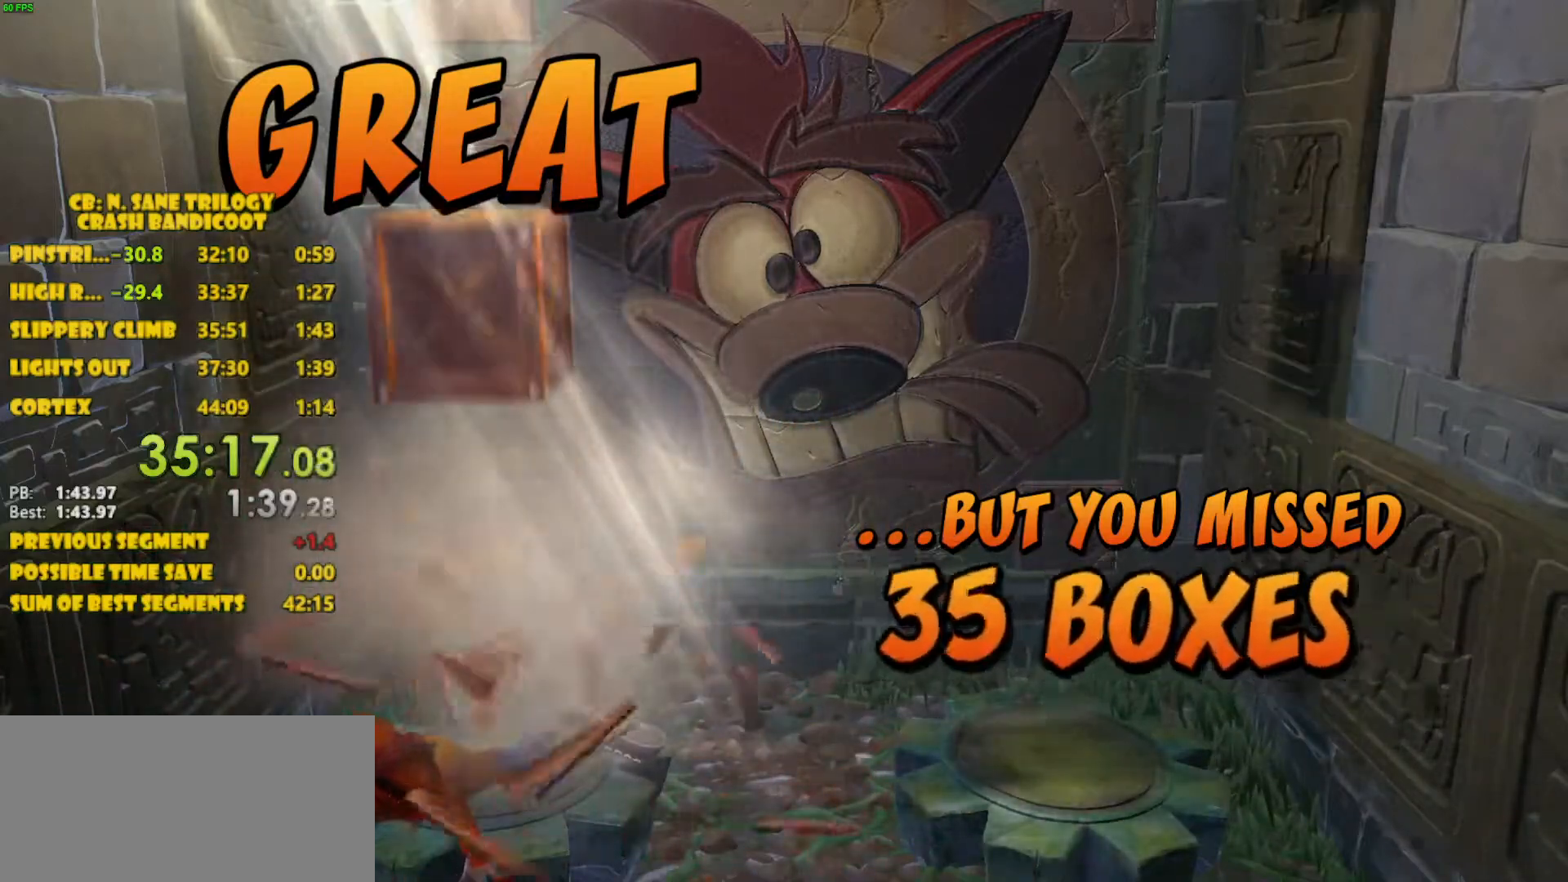
{"buttons": ["CROSS"], "left_stick": "center", "events": []}
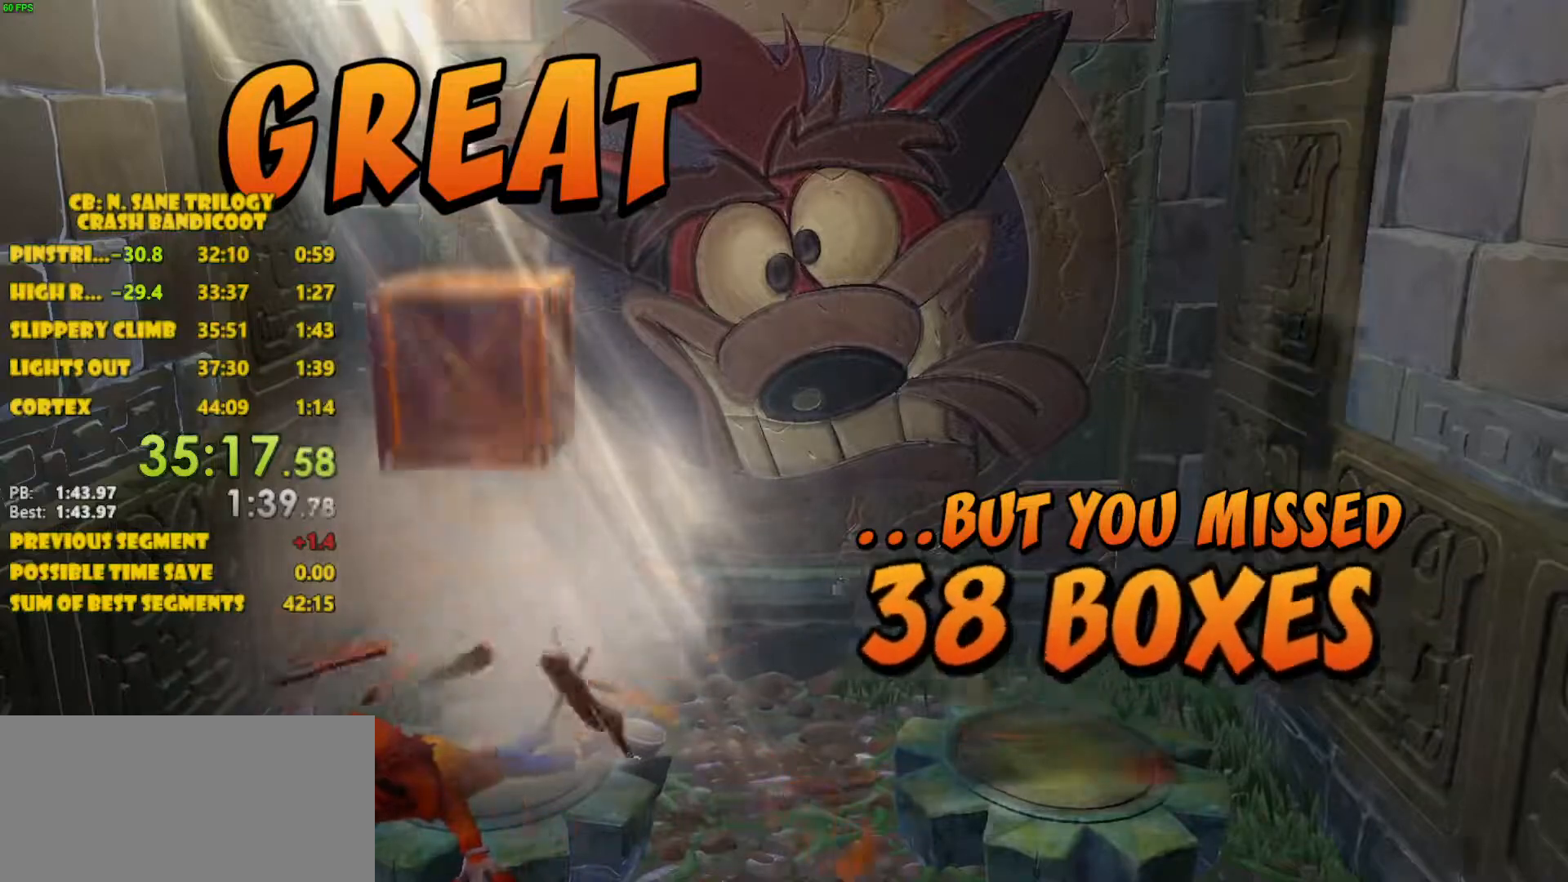
{"buttons": ["CROSS"], "left_stick": "center", "events": []}
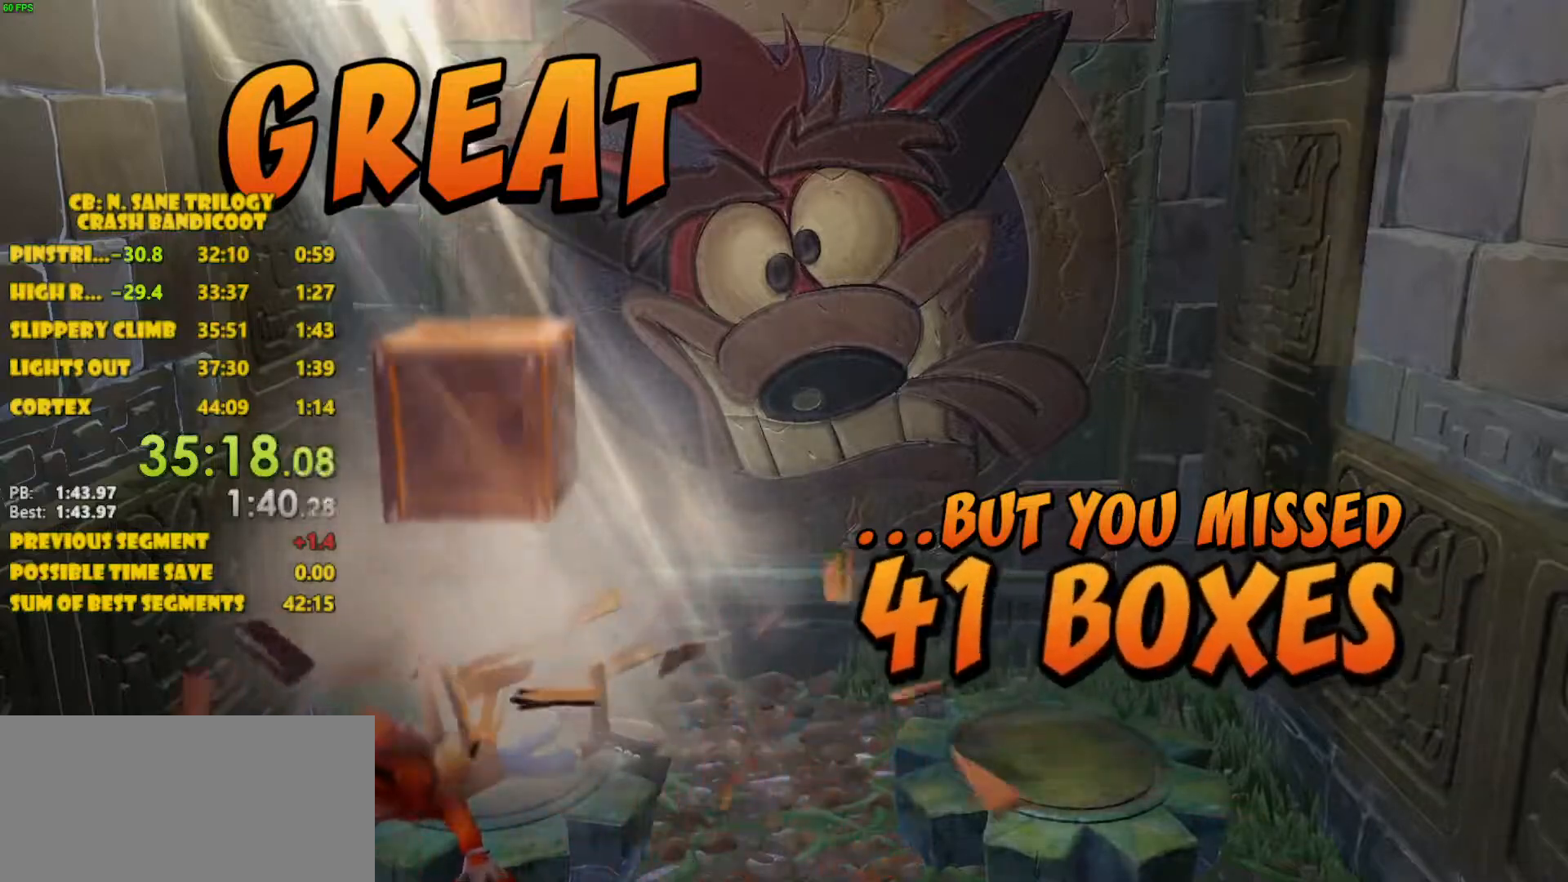
{"buttons": ["CROSS"], "left_stick": "center", "events": []}
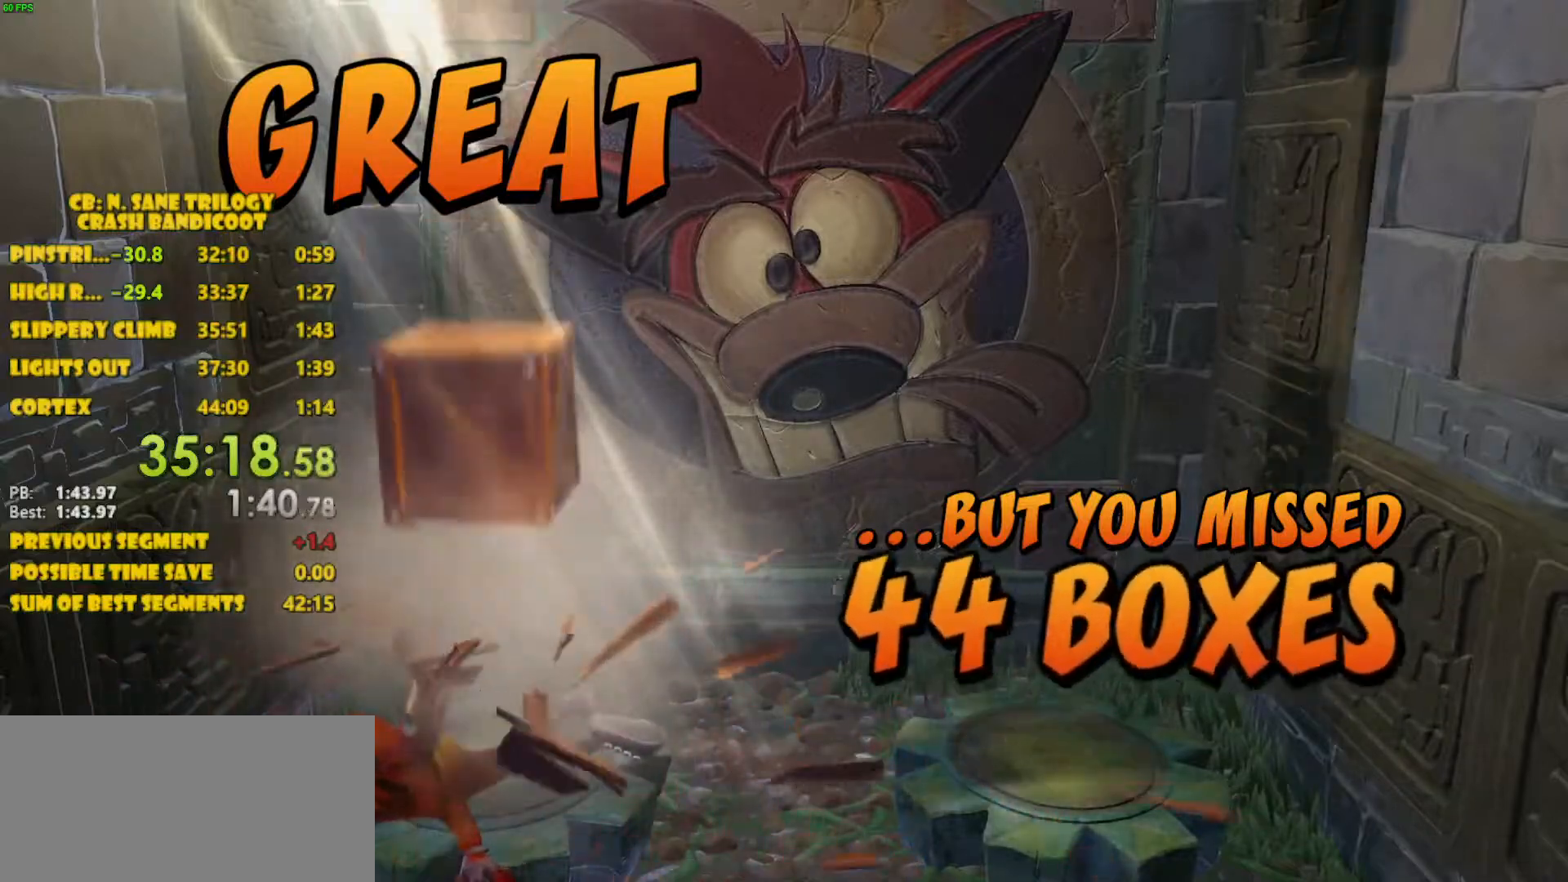
{"buttons": ["CROSS"], "left_stick": "center", "events": []}
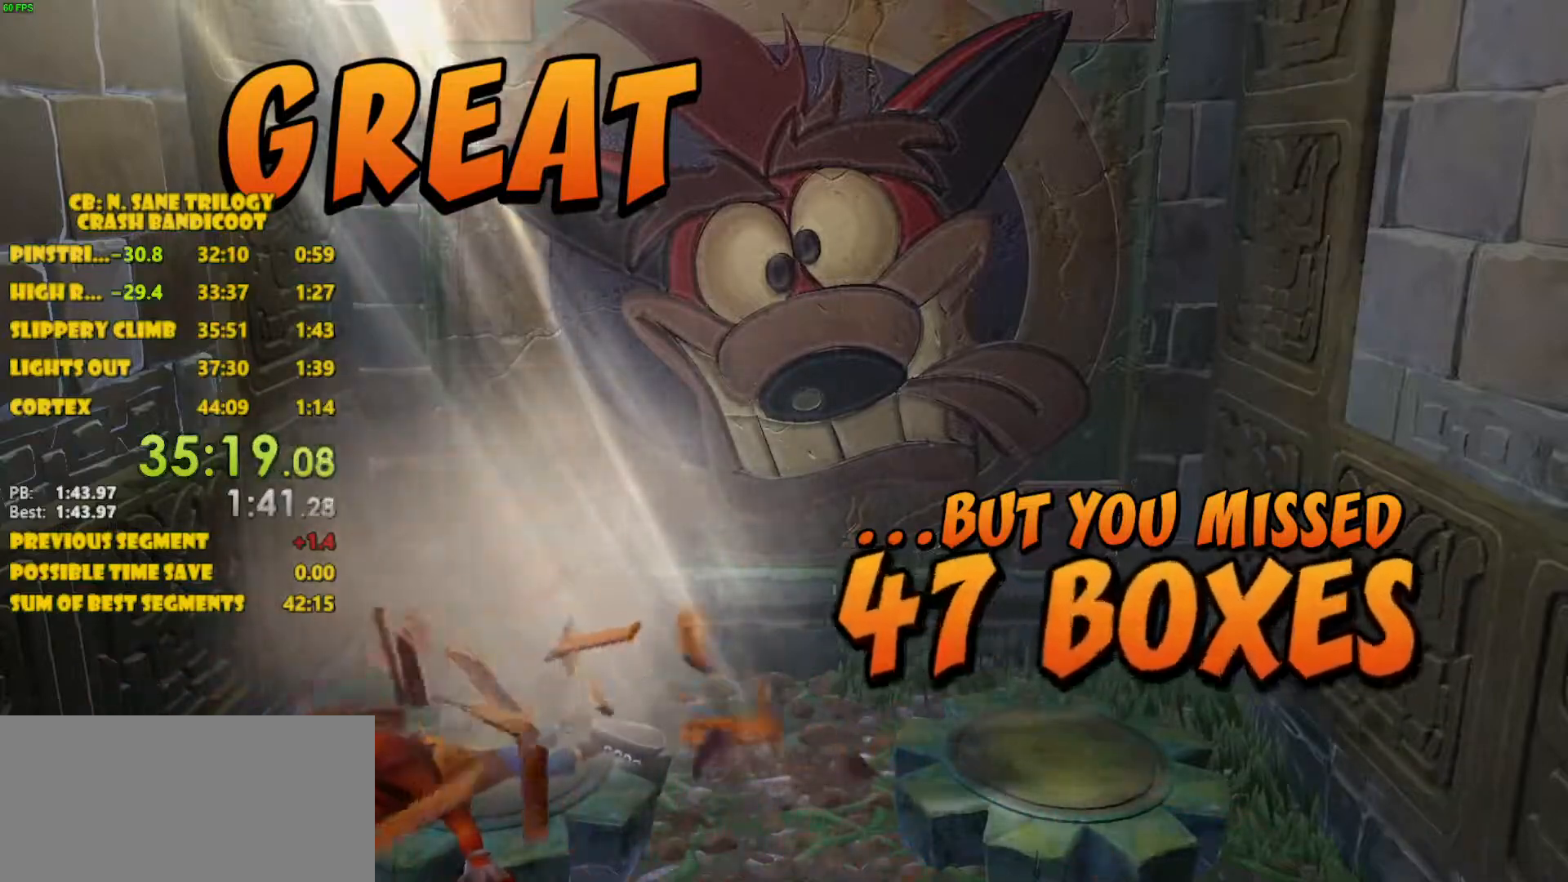
{"buttons": [], "left_stick": "center", "events": [[483, "CROSS", "up"]]}
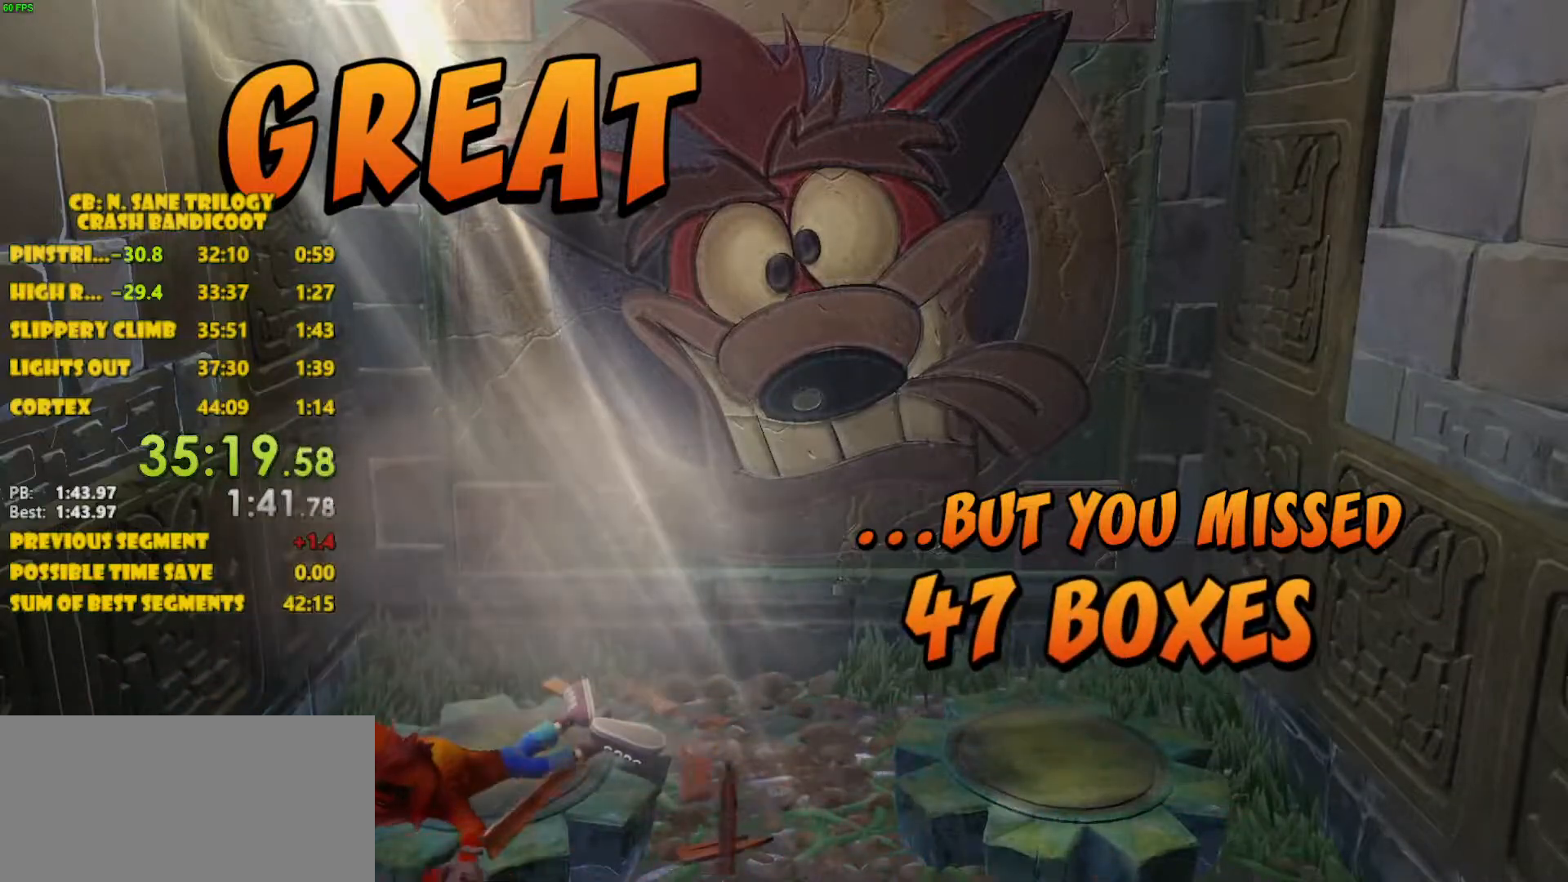
{"buttons": [], "left_stick": "center", "events": [[100, "CROSS", "down"], [133, "CROSS", "up"], [200, "CROSS", "down"], [217, "CROSS", "up"], [283, "CROSS", "down"], [317, "CROSS", "up"], [367, "CROSS", "down"], [400, "CROSS", "up"]]}
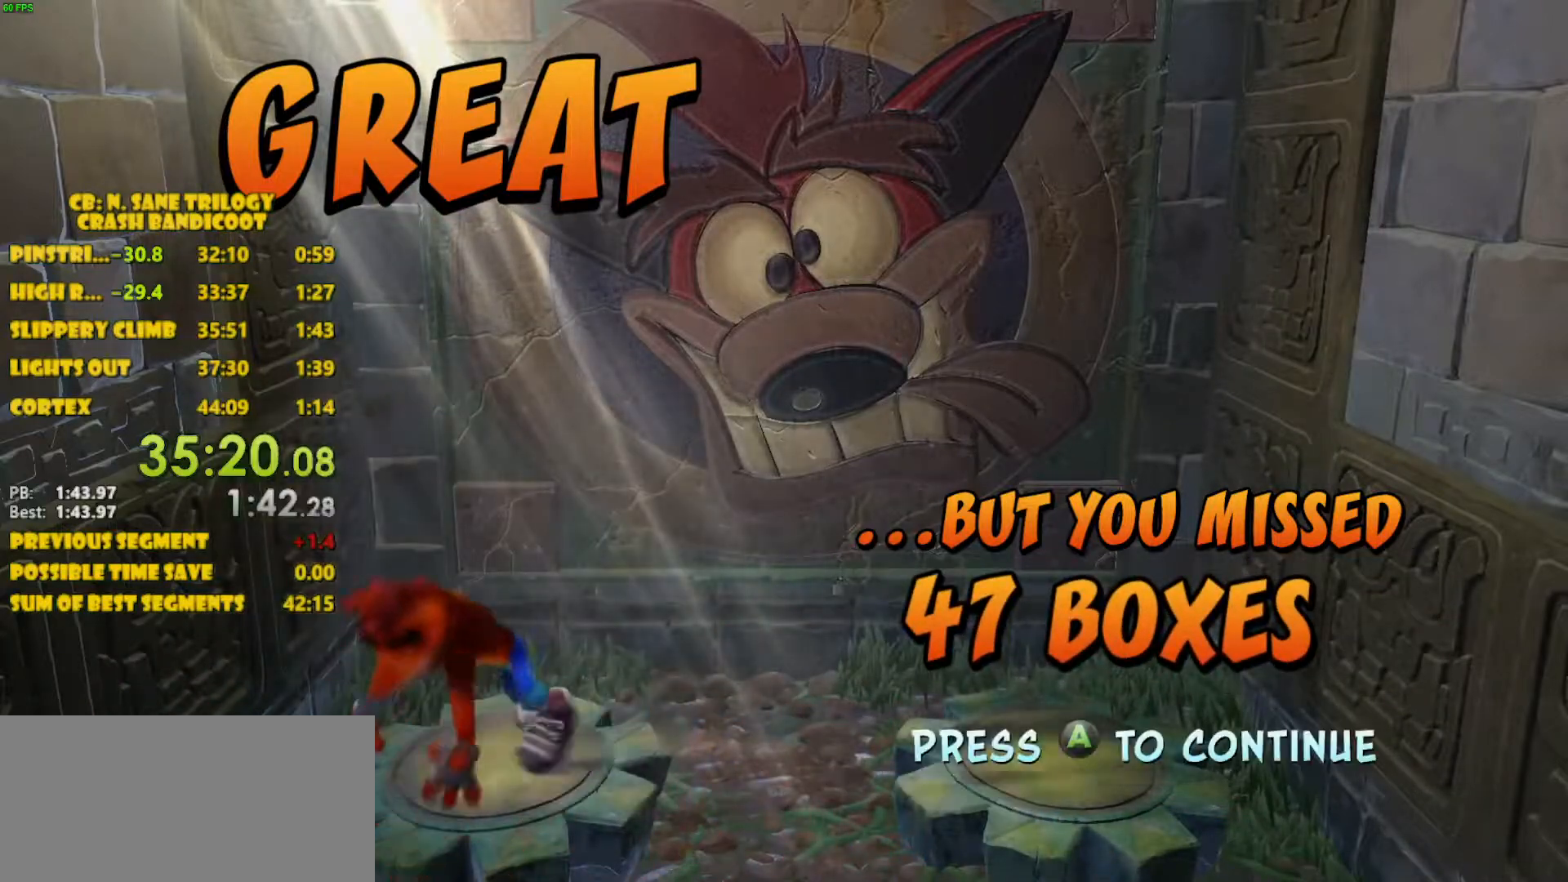
{"buttons": [], "left_stick": "center", "events": [[67, "CROSS", "down"], [117, "CROSS", "up"]]}
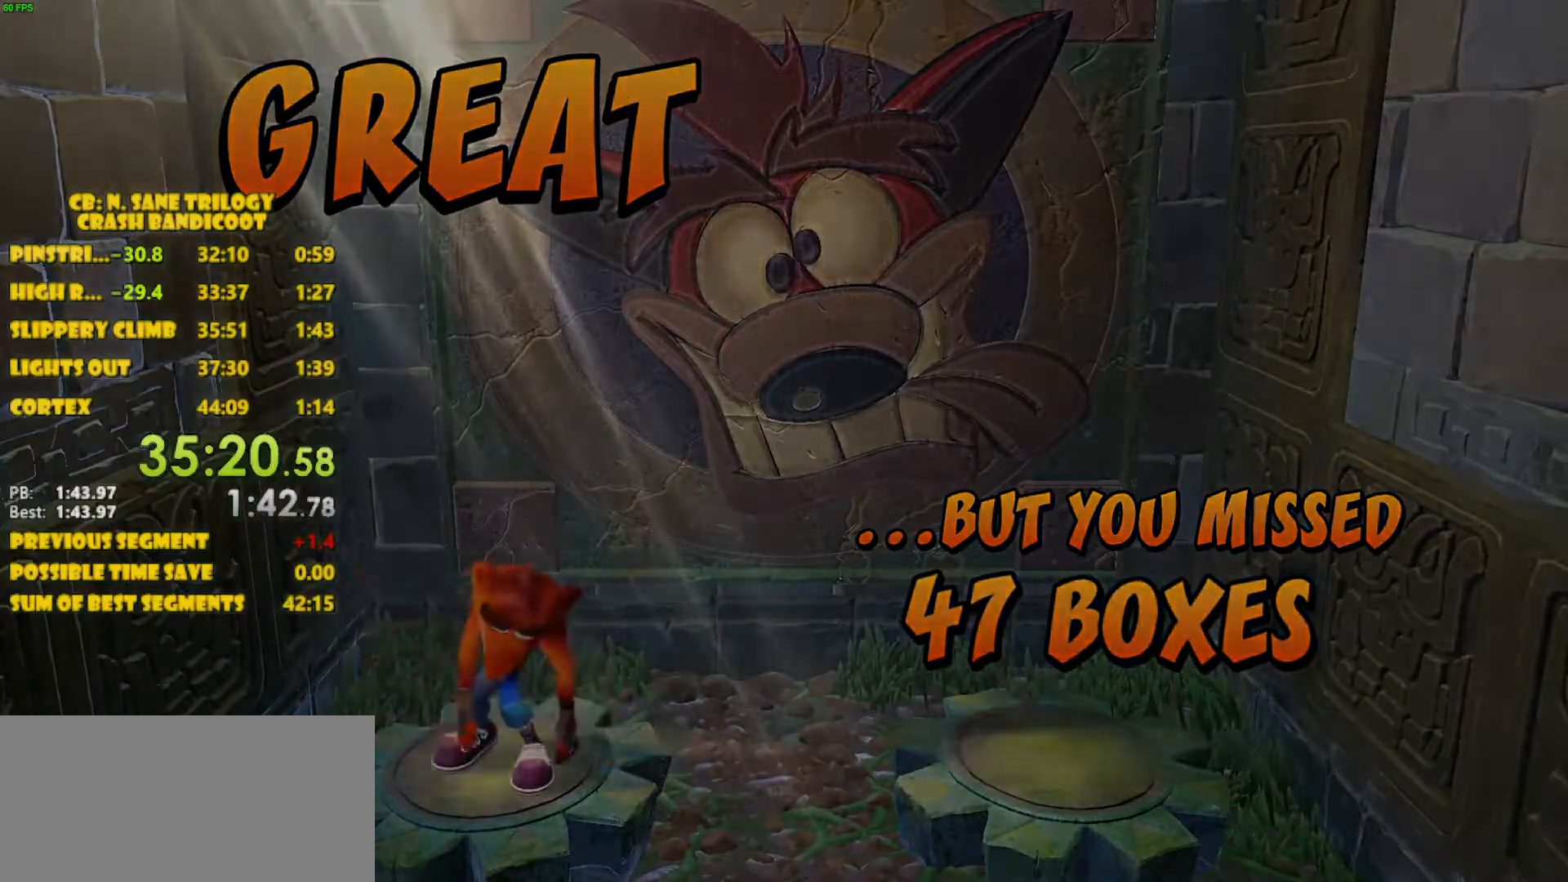
{"buttons": [], "left_stick": "center", "events": []}
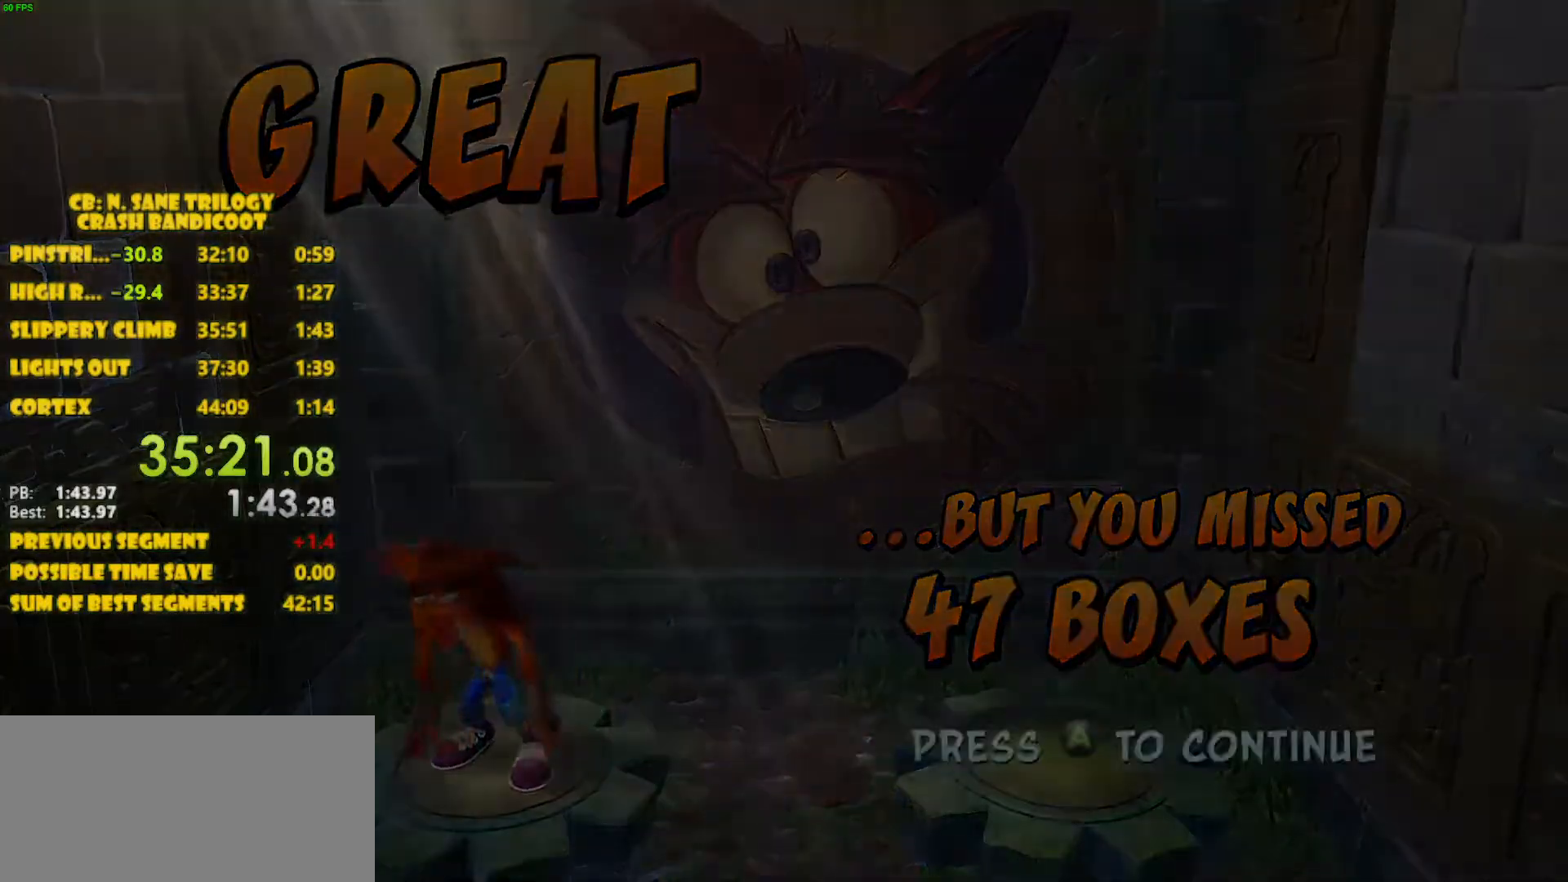
{"buttons": [], "left_stick": "center", "events": []}
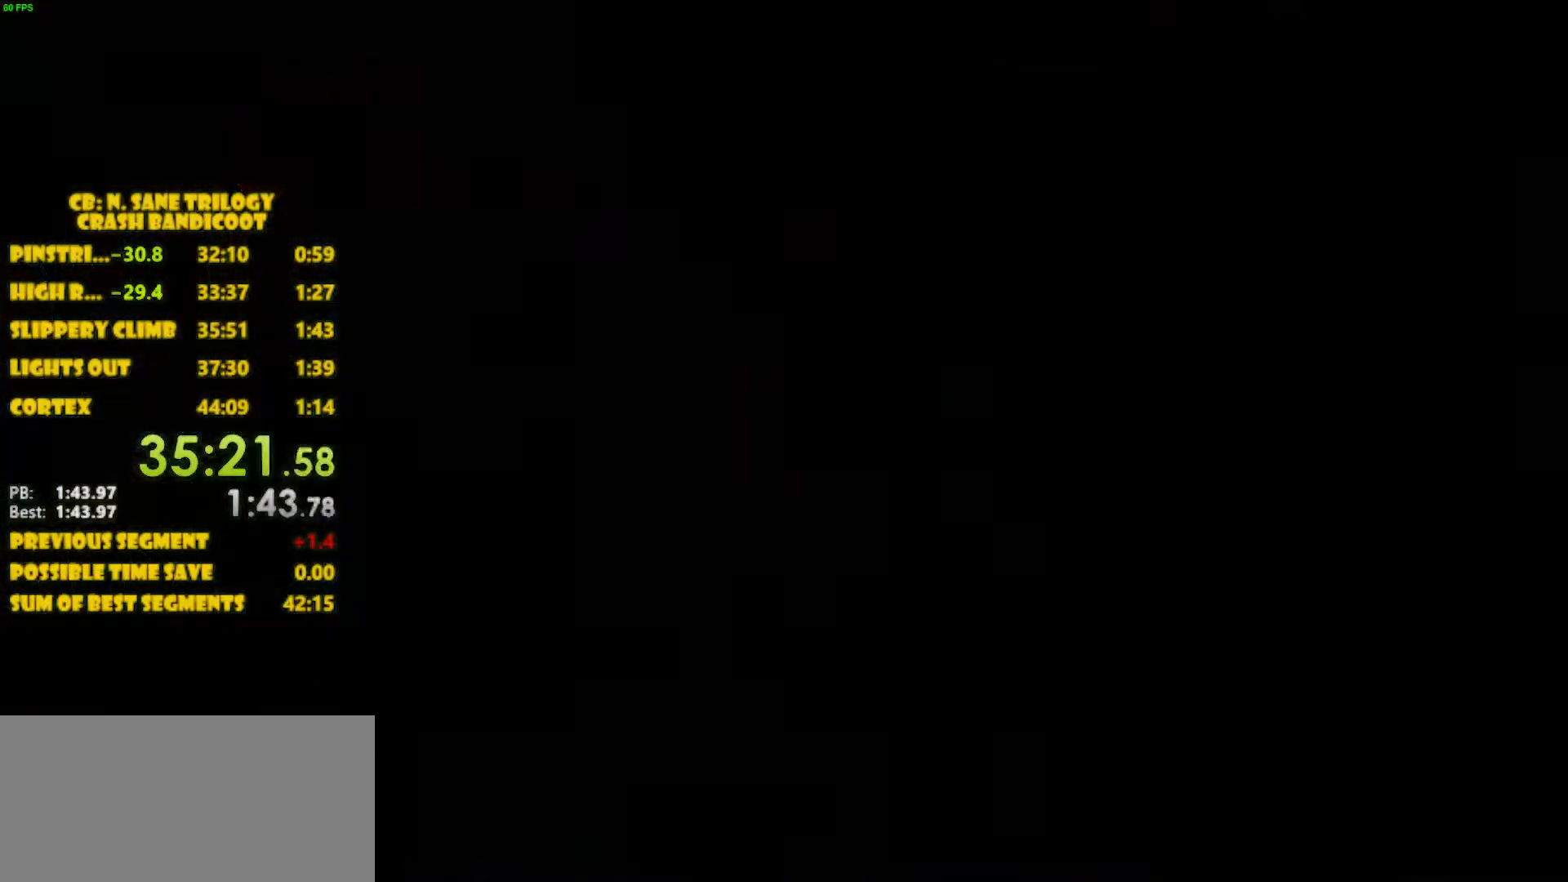
{"buttons": [], "left_stick": "center", "events": []}
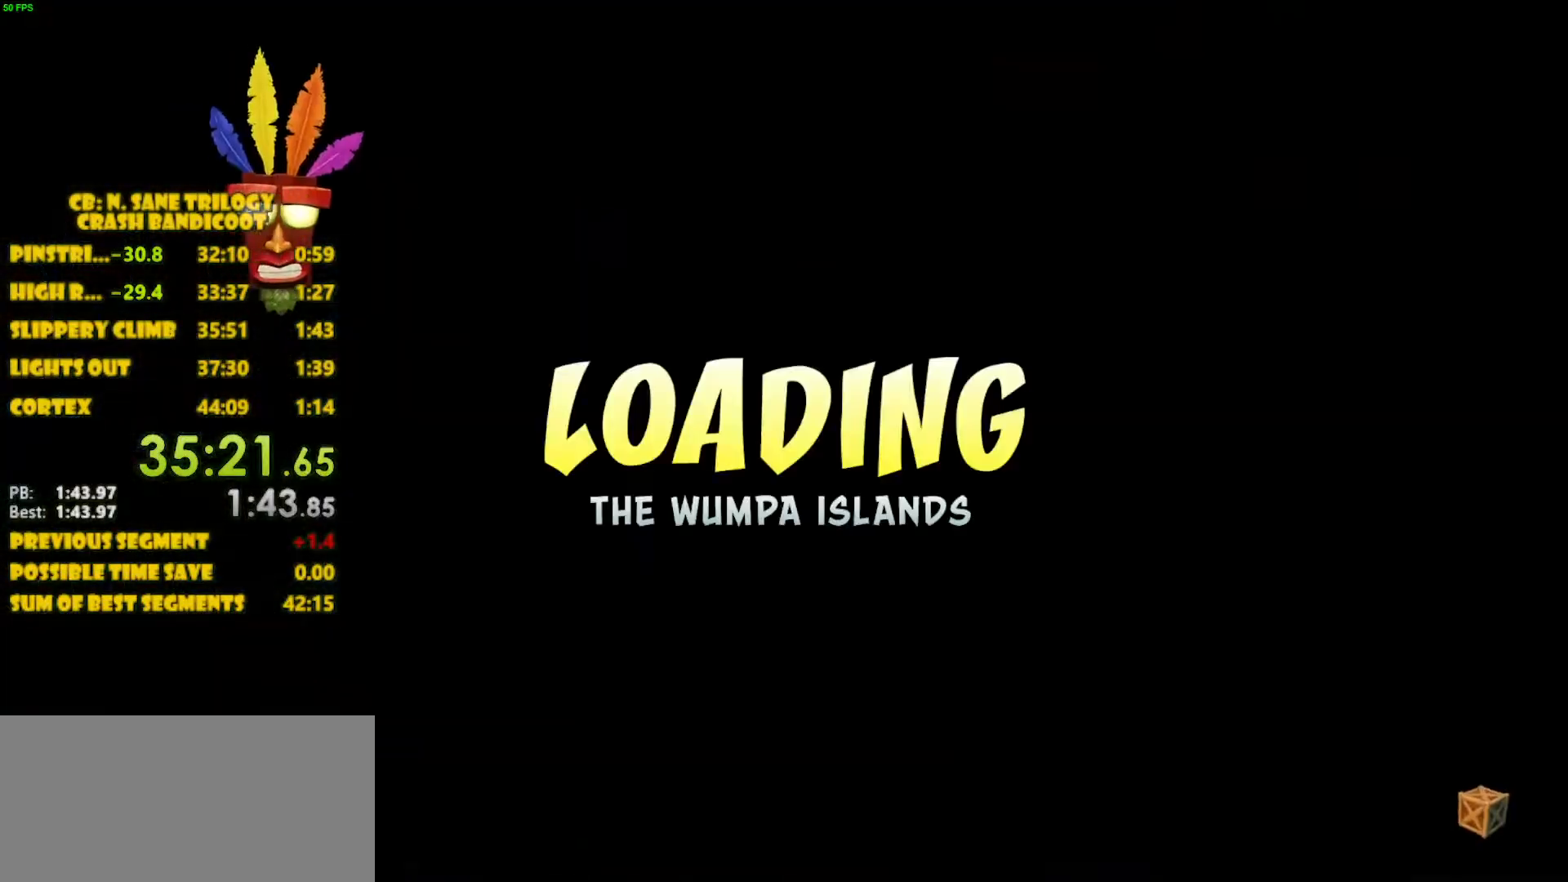
{"buttons": [], "left_stick": "center", "events": []}
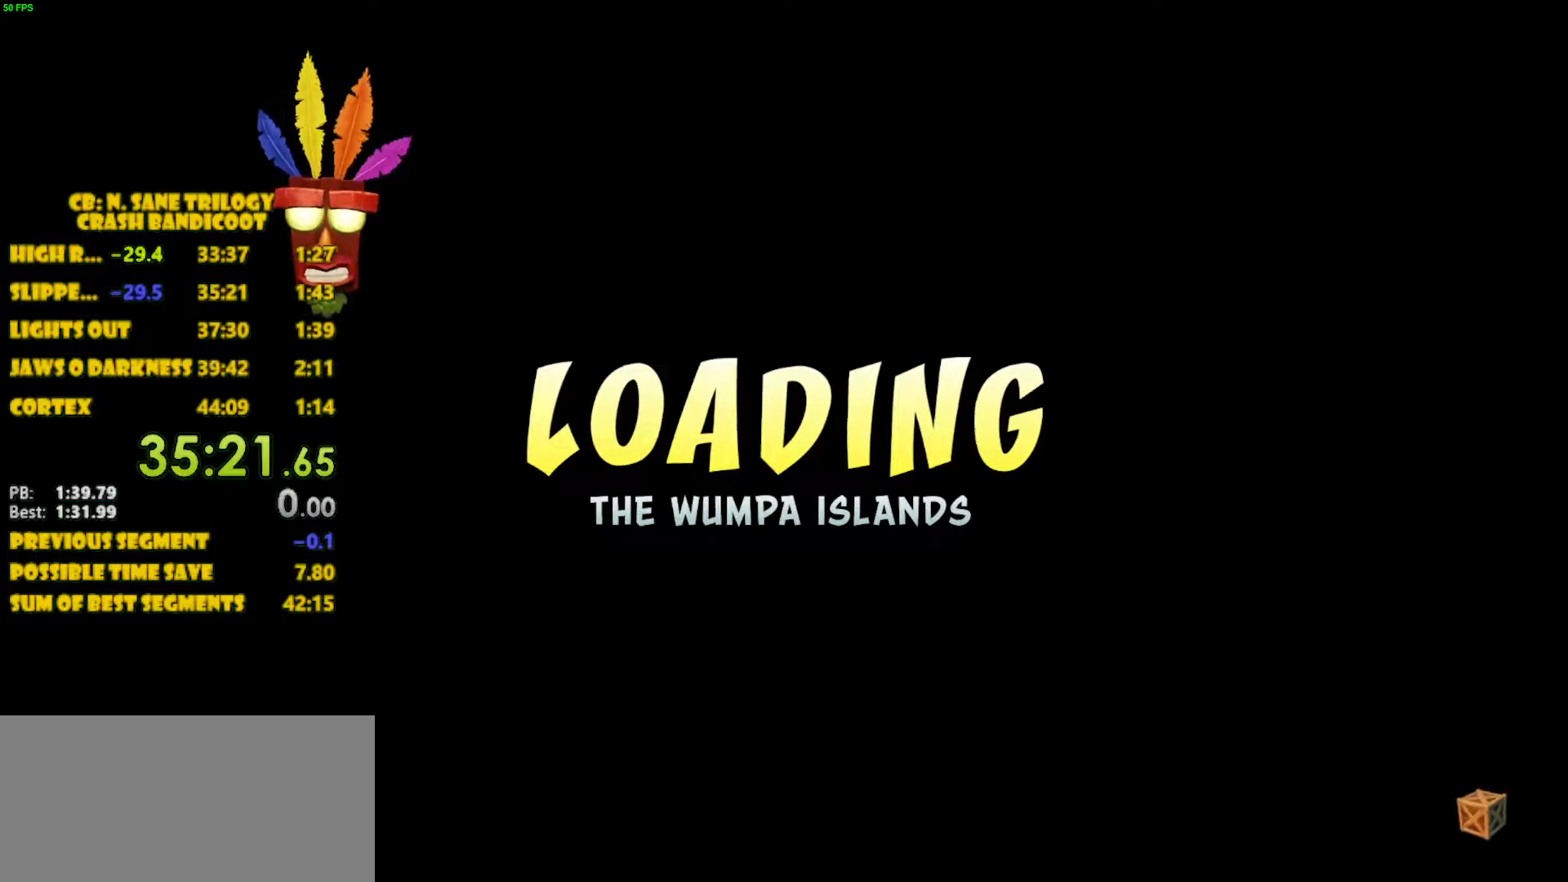
{"buttons": [], "left_stick": "center", "events": []}